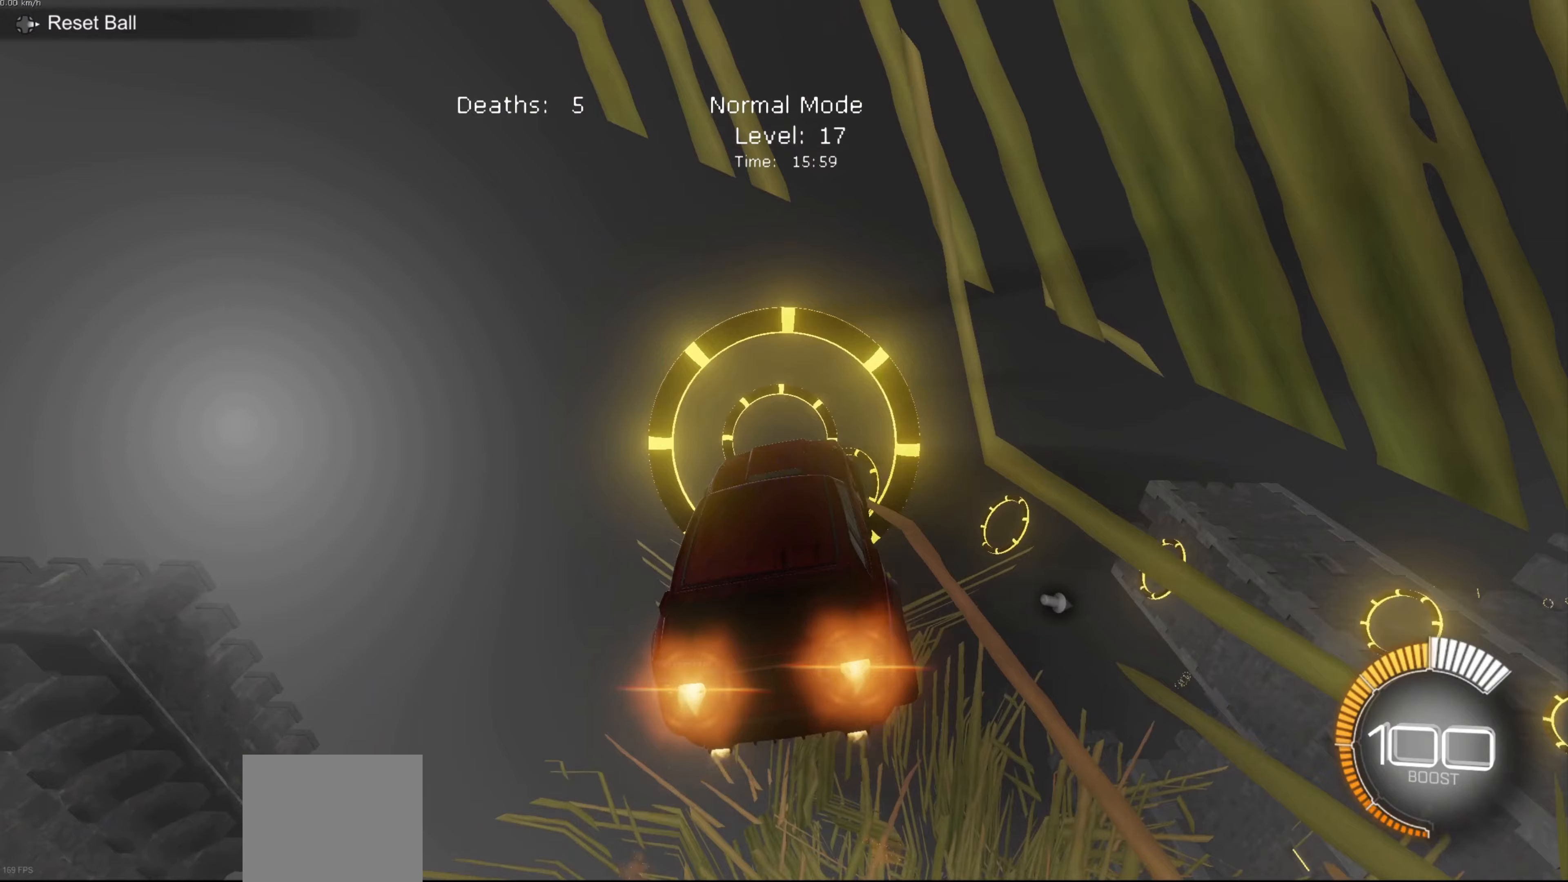
Gameplay with a controller (Xbox layout); each line is a JSON object with the inputs held at the frame after it. "events" lists button and stick changes between this image and that frame as [ms after this image, input, new state], when the widget could be followed in between. Not read: right_stick.
{"buttons": ["B"], "left_stick": "up-right", "events": [[167, "left_stick", "left"], [267, "left_stick", "center"], [300, "B", "up"], [501, "B", "down"], [501, "left_stick", "up-right"]]}
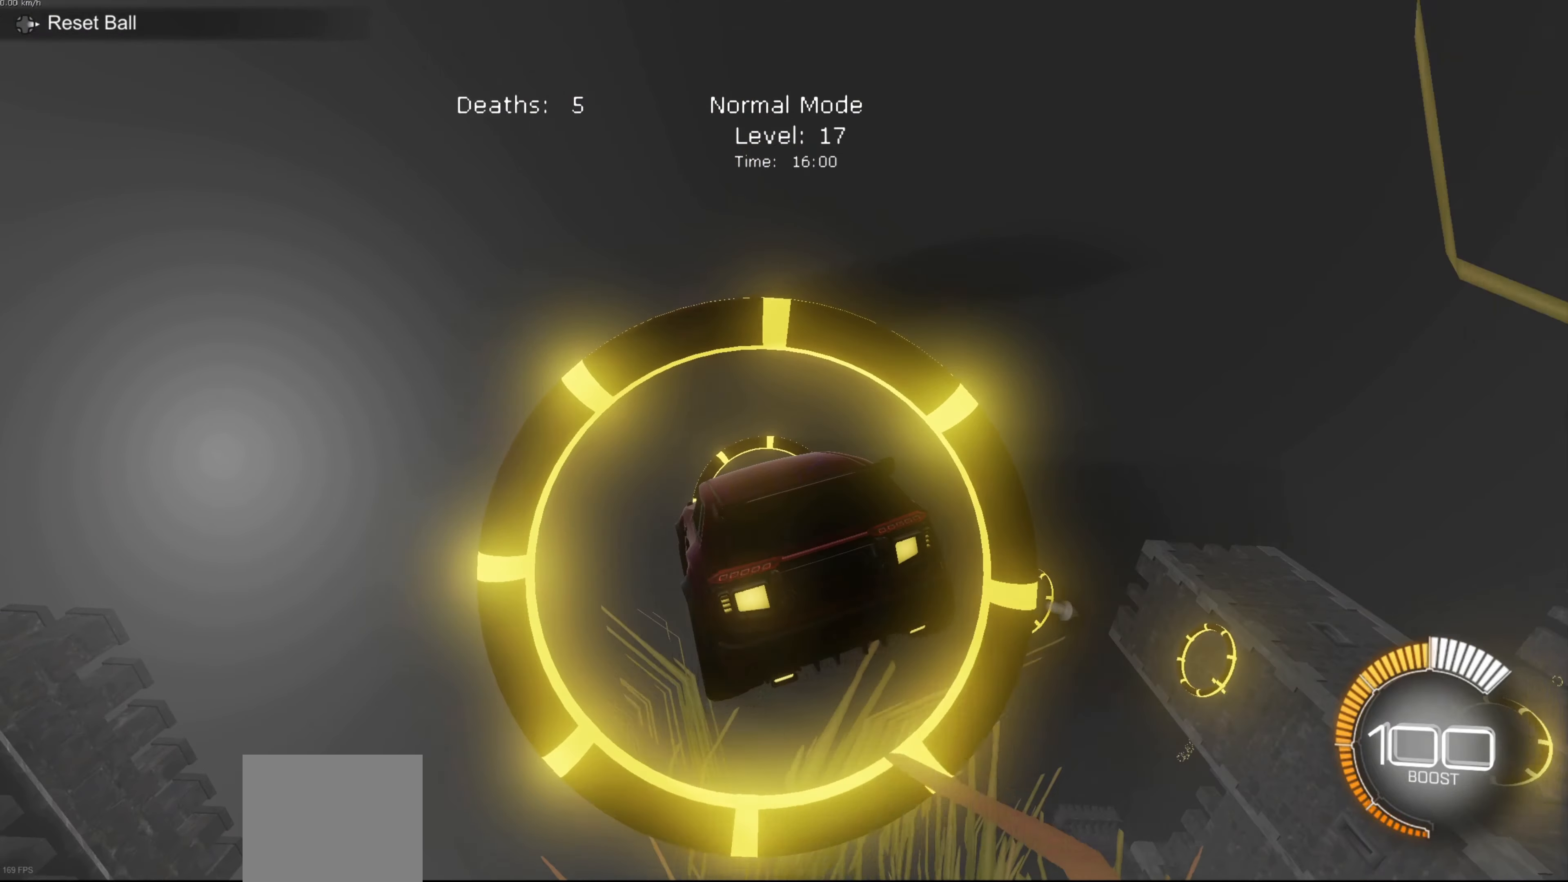
{"buttons": ["B"], "left_stick": "center", "events": [[200, "left_stick", "center"]]}
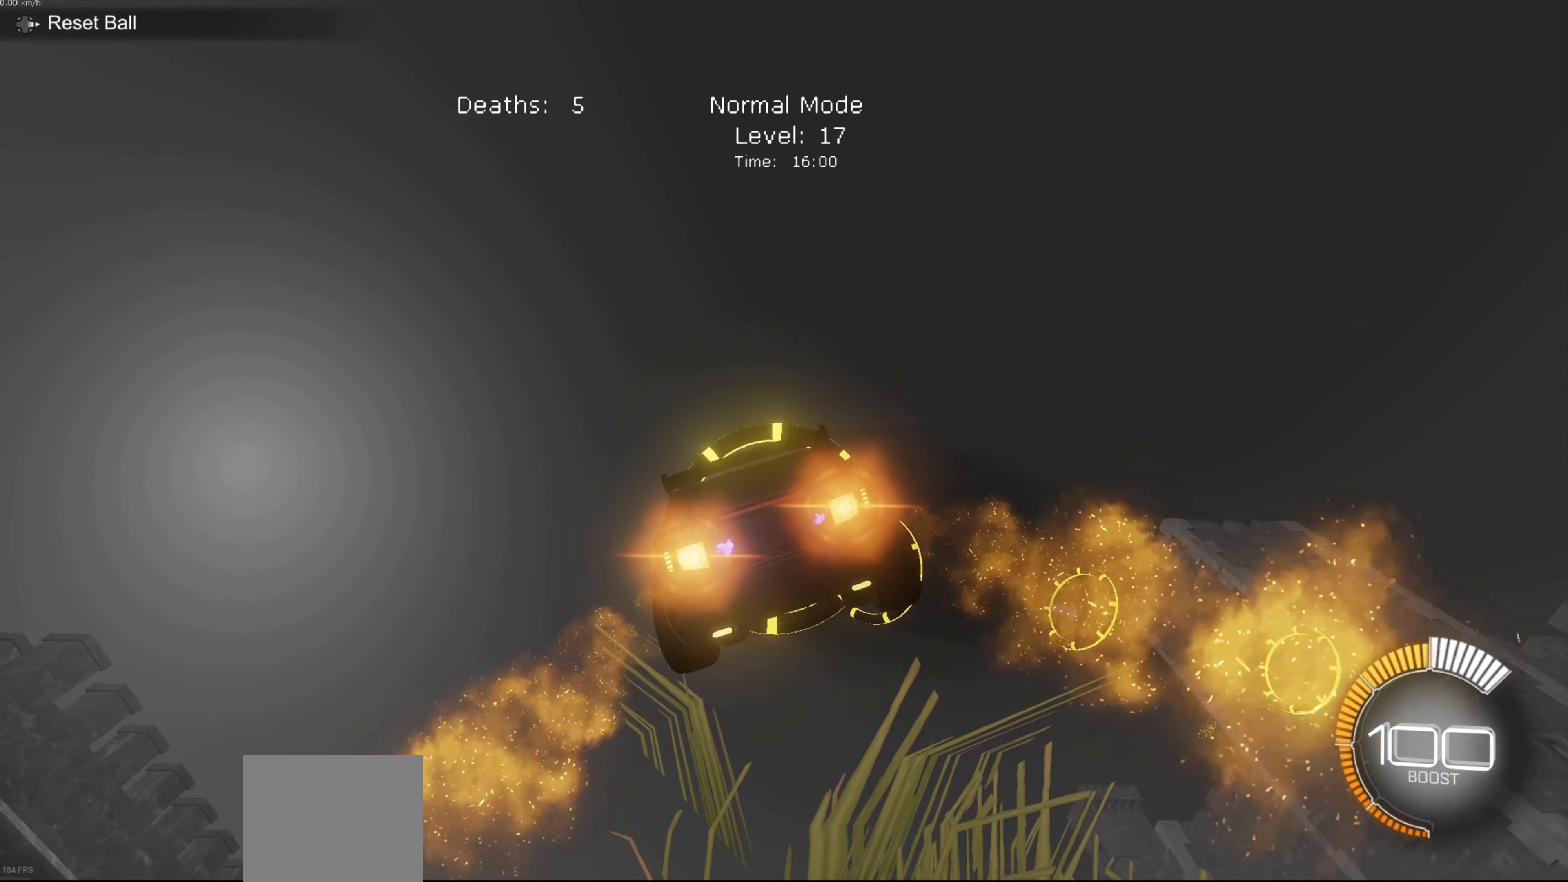
{"buttons": [], "left_stick": "center", "events": [[100, "B", "up"], [167, "left_stick", "down-right"], [334, "left_stick", "center"]]}
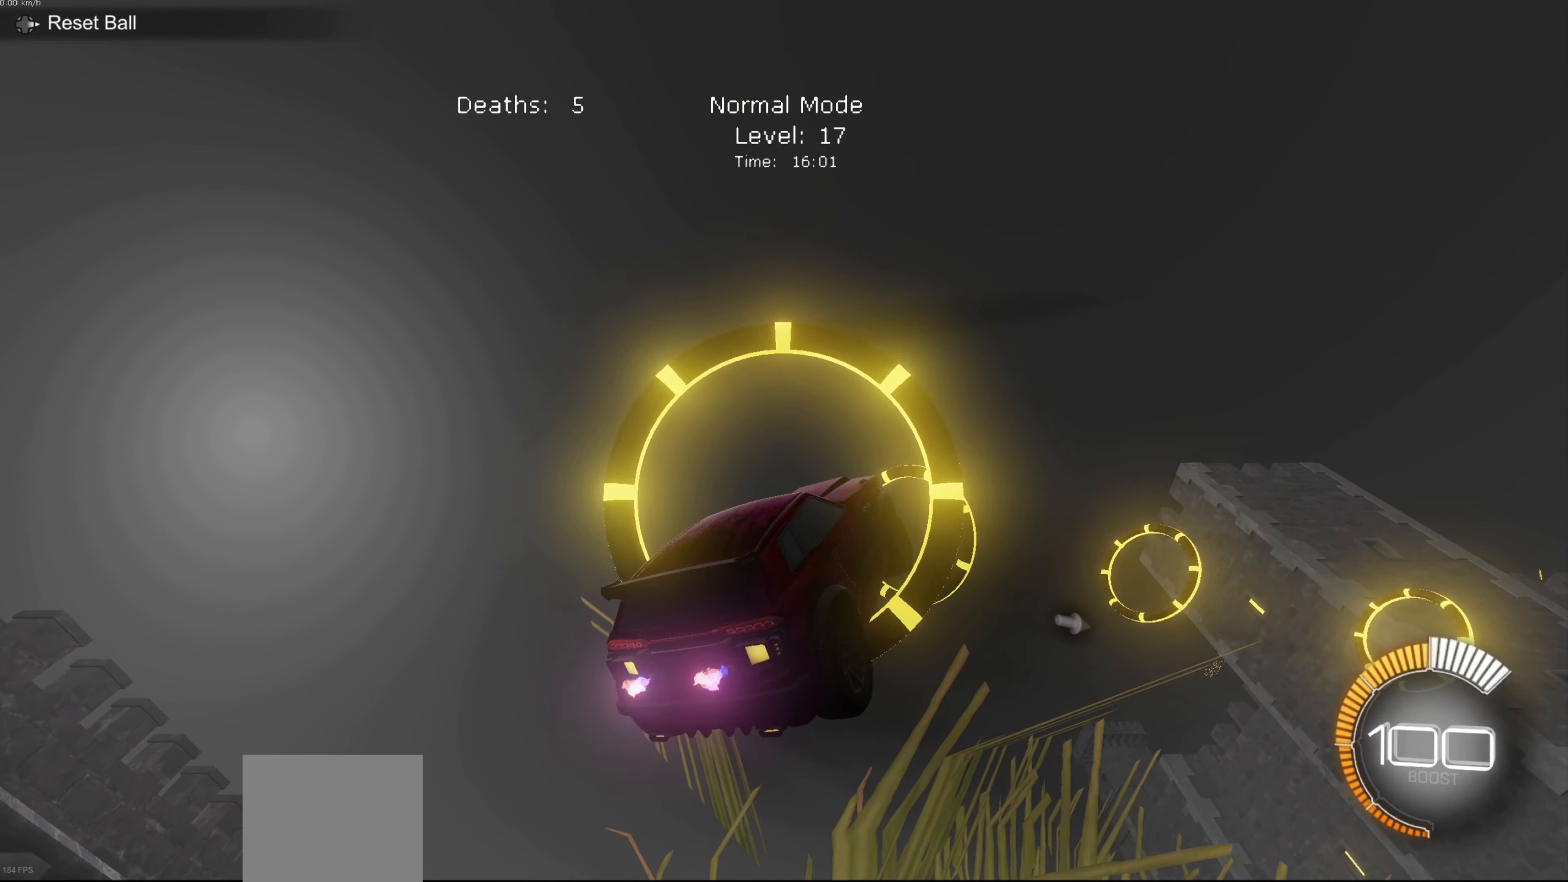
{"buttons": ["B"], "left_stick": "center", "events": [[33, "B", "down"], [133, "left_stick", "up-right"], [200, "left_stick", "center"], [333, "B", "up"], [500, "B", "down"]]}
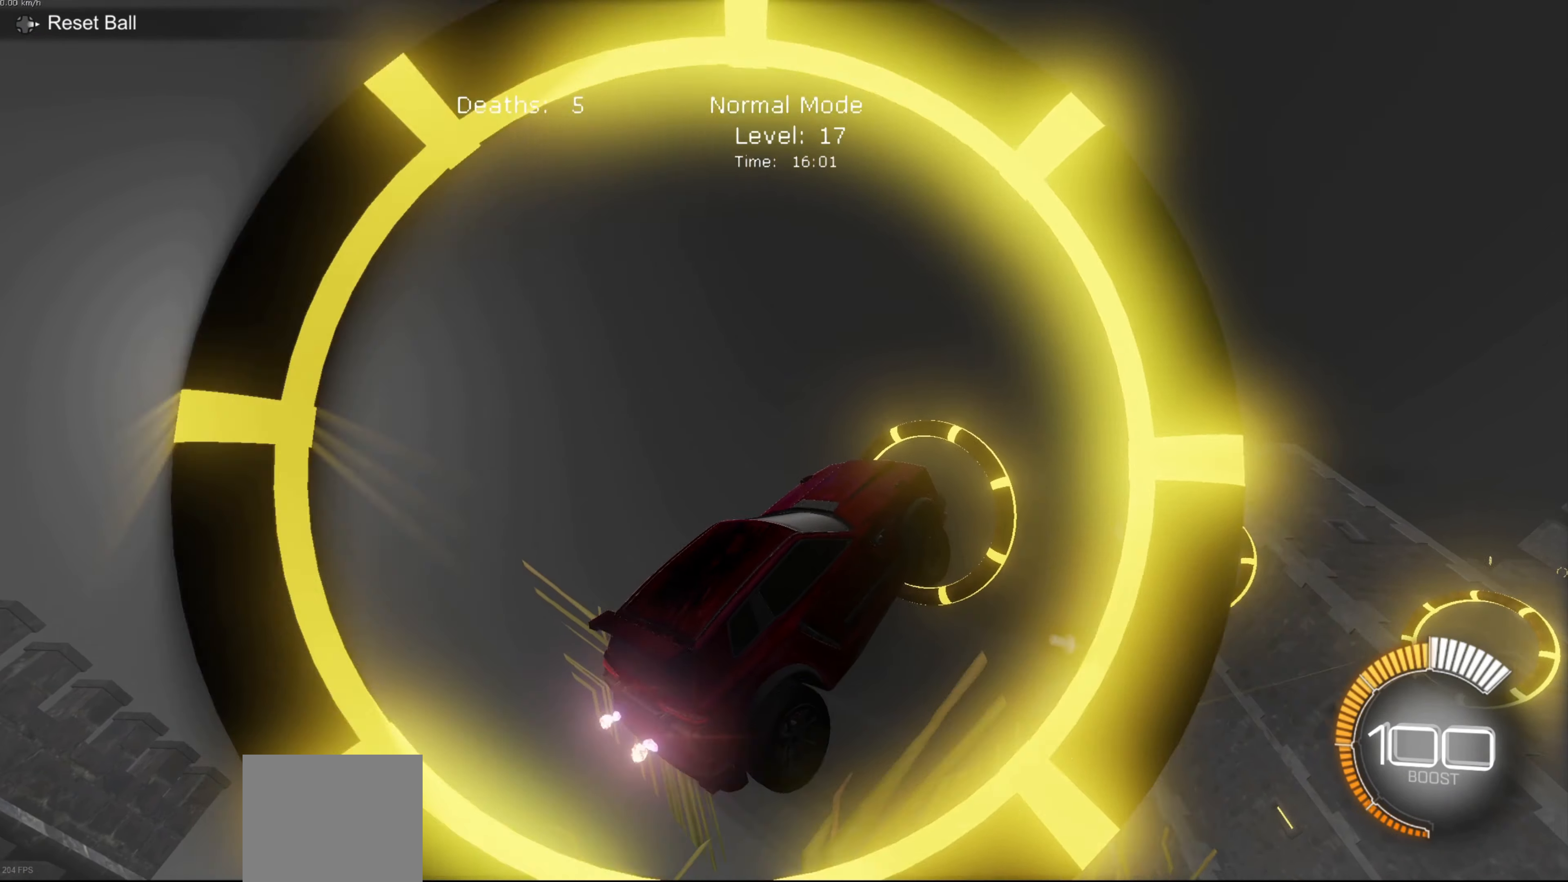
{"buttons": [], "left_stick": "left", "events": [[367, "B", "up"], [467, "left_stick", "left"]]}
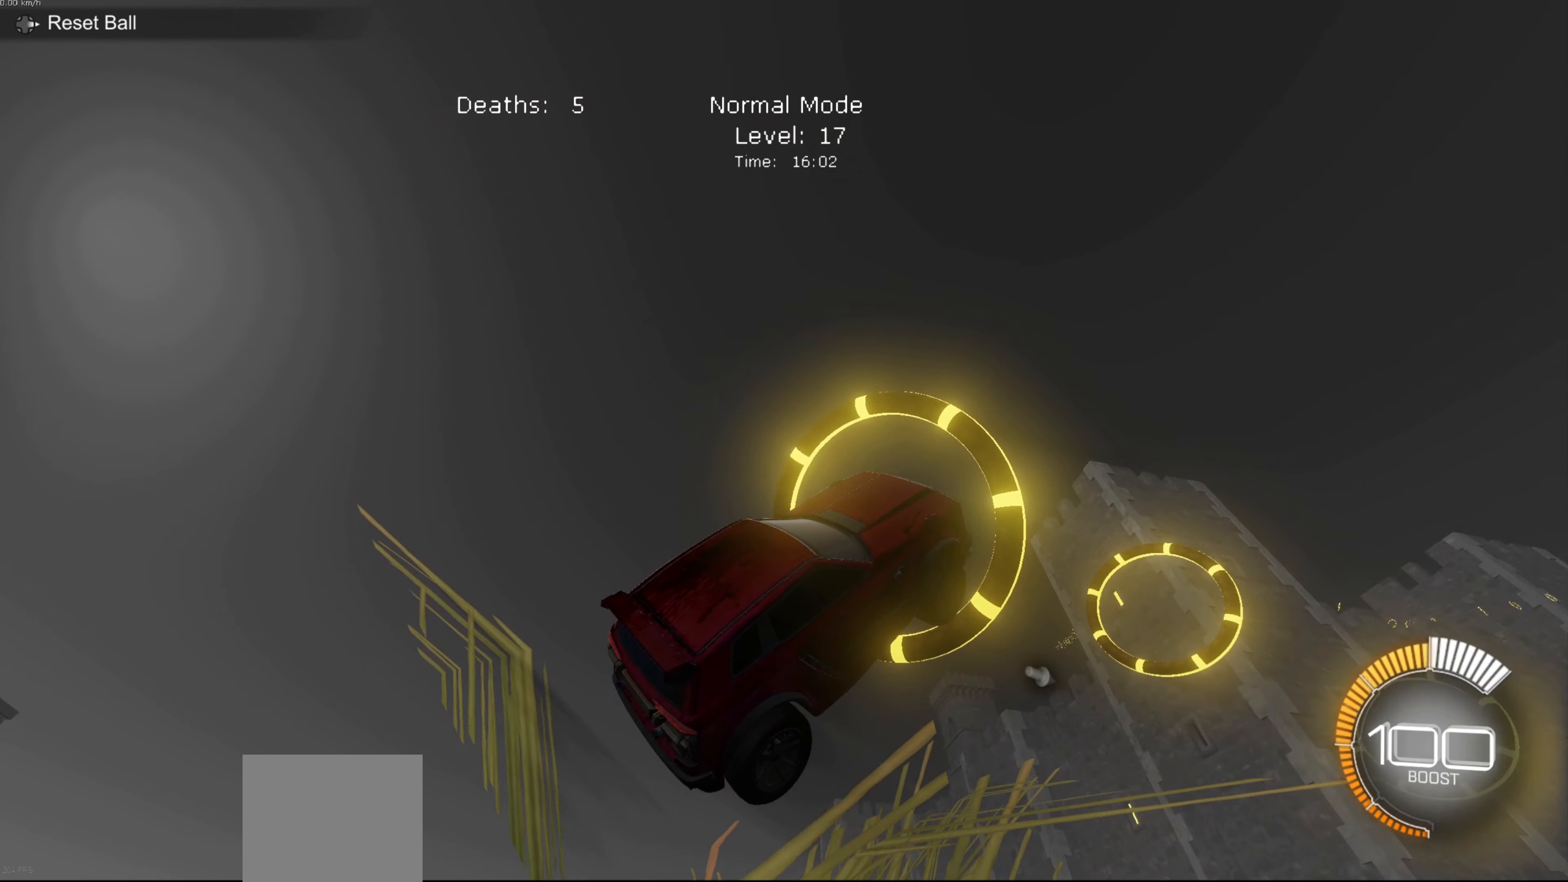
{"buttons": [], "left_stick": "right", "events": [[100, "left_stick", "center"], [233, "B", "down"], [333, "left_stick", "right"], [367, "B", "up"]]}
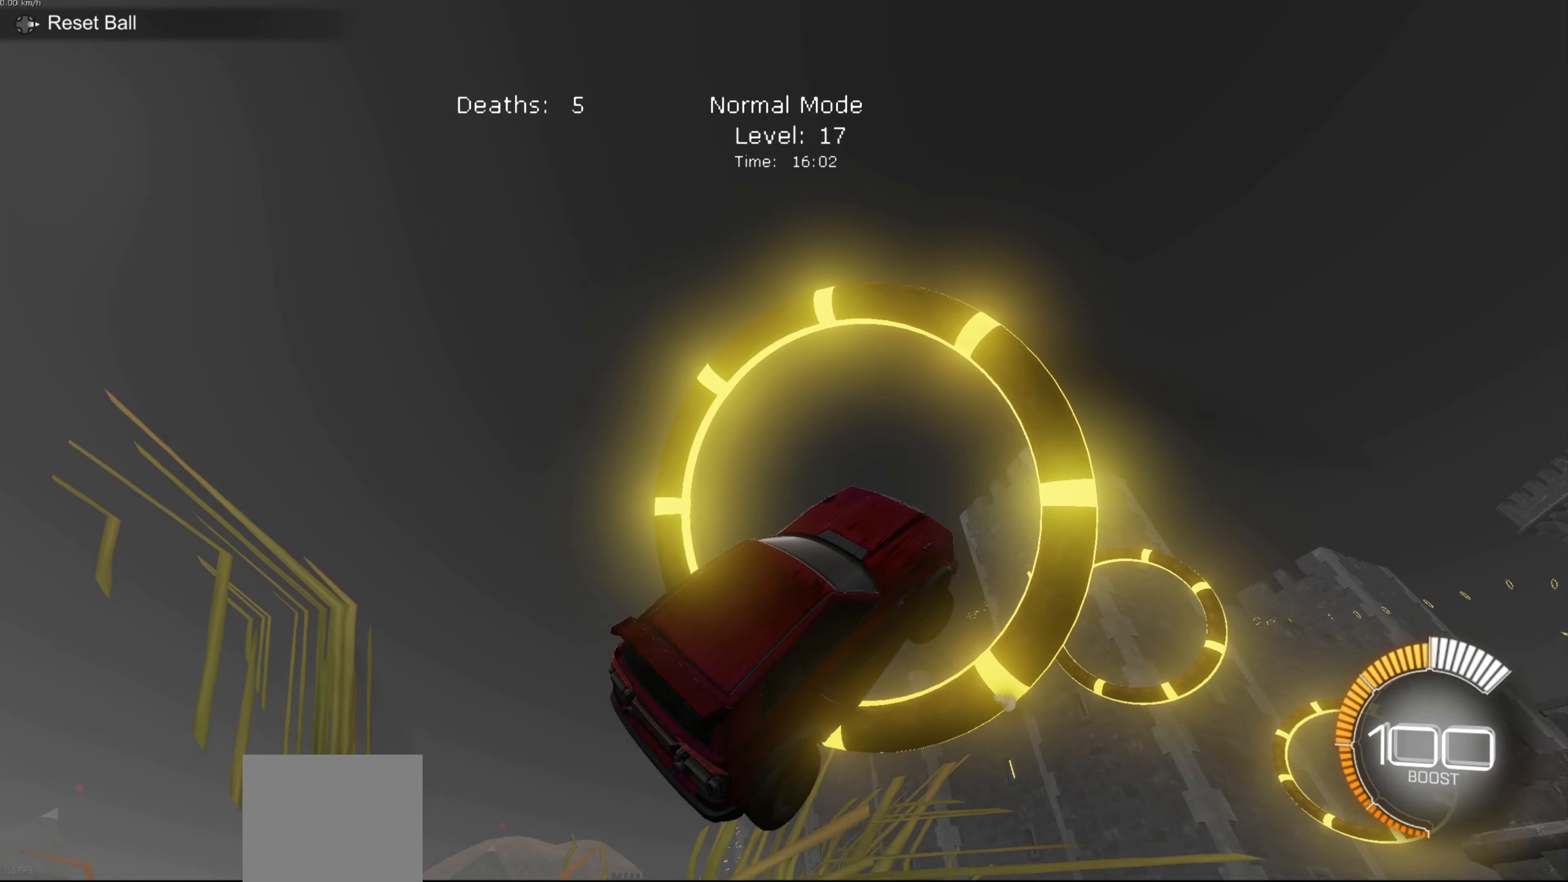
{"buttons": ["B"], "left_stick": "left", "events": [[33, "left_stick", "center"], [67, "B", "down"], [434, "left_stick", "left"]]}
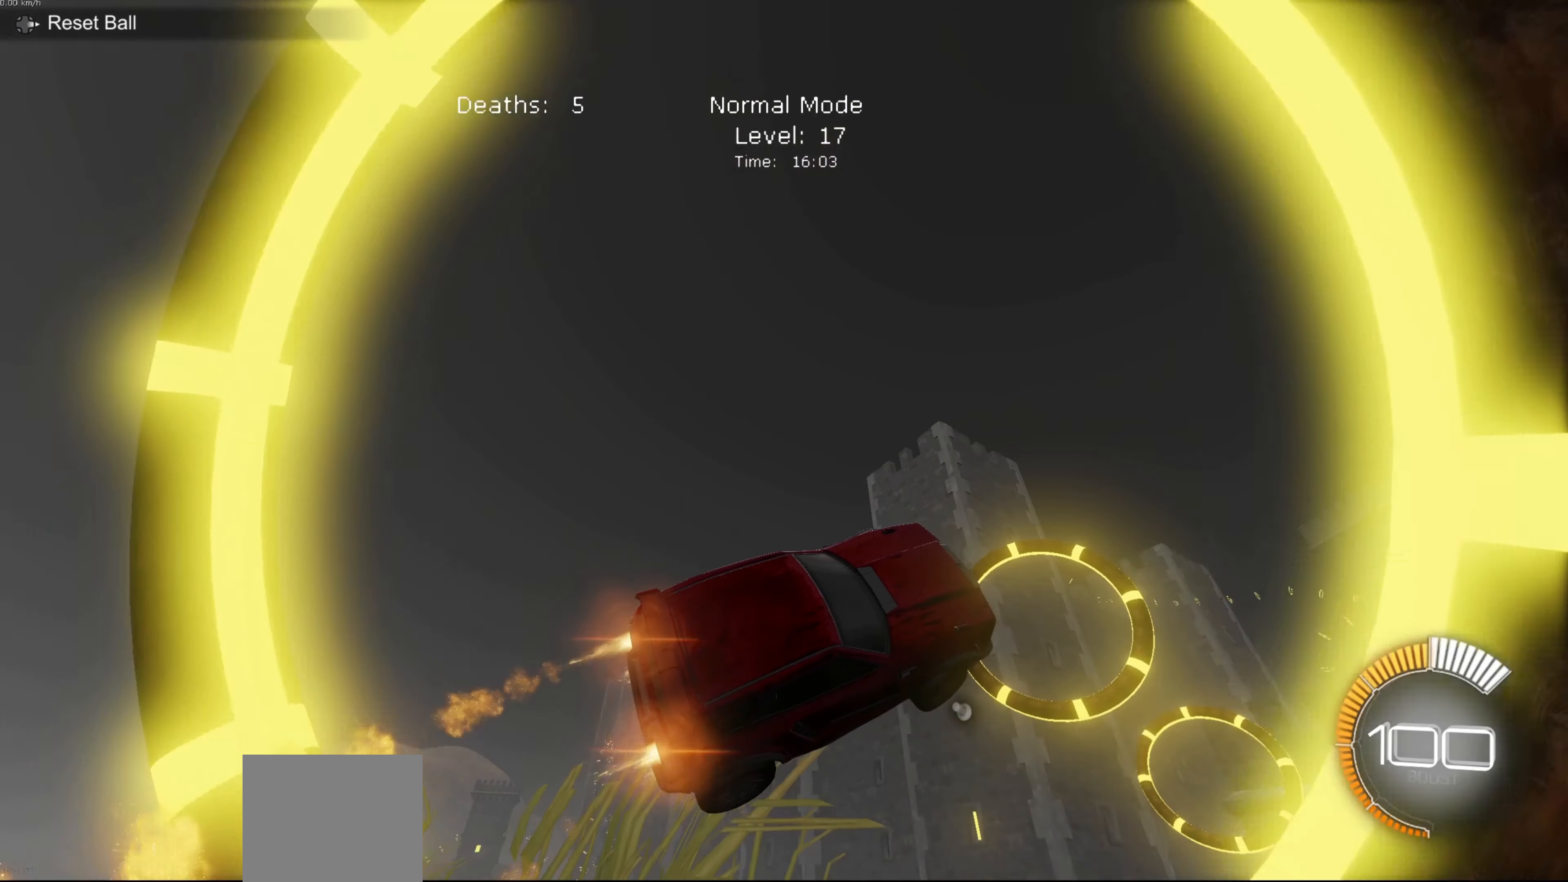
{"buttons": ["B"], "left_stick": "center", "events": [[33, "B", "up"], [166, "left_stick", "center"], [367, "B", "down"]]}
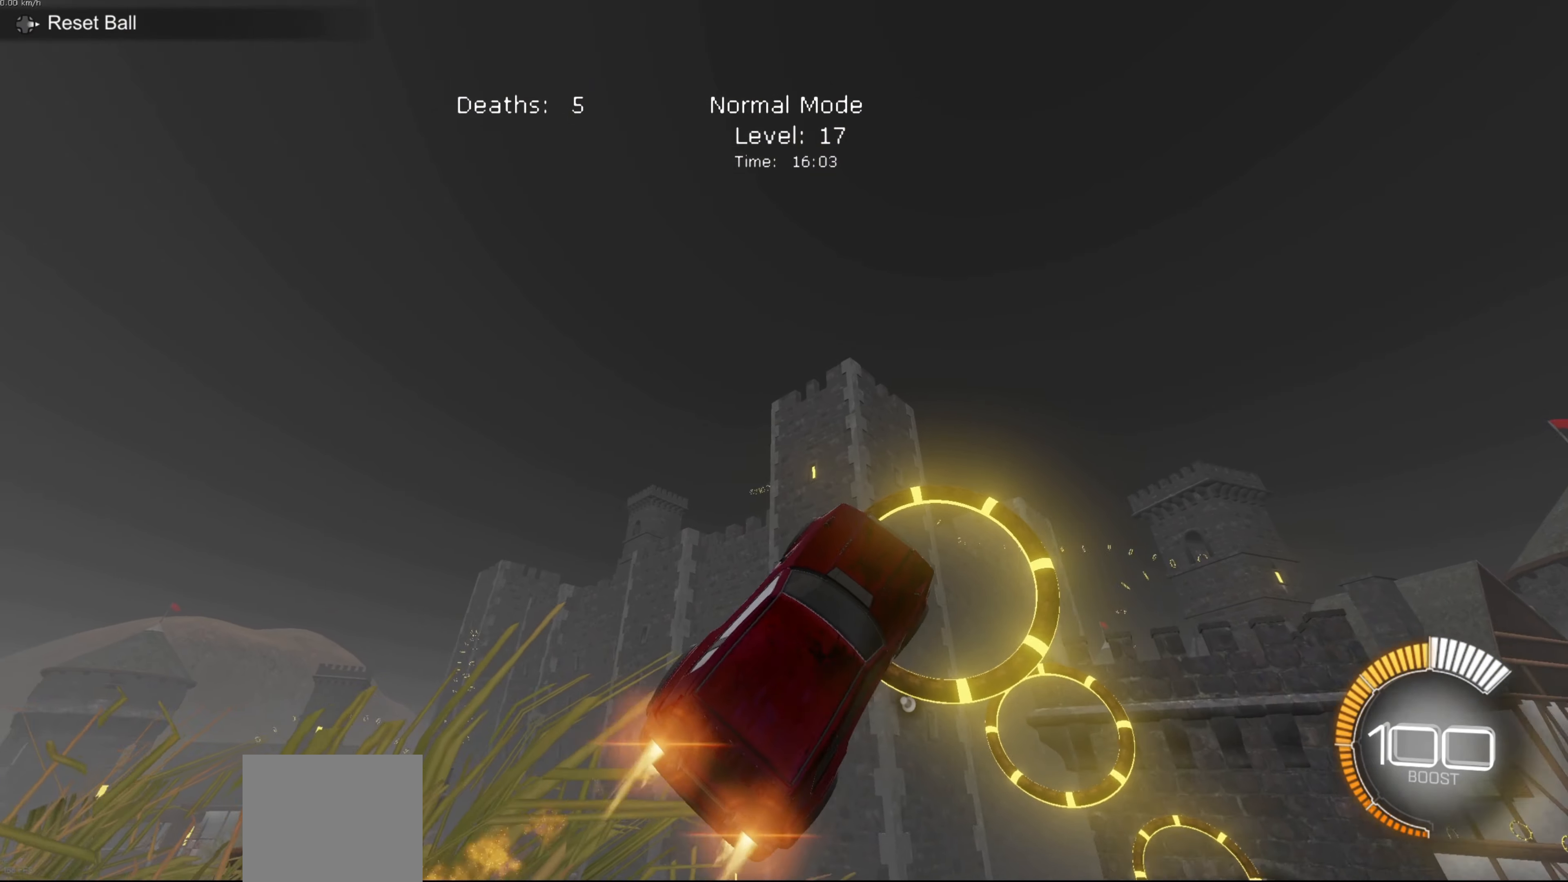
{"buttons": ["B"], "left_stick": "center", "events": [[200, "B", "up"], [234, "left_stick", "right"], [334, "B", "down"], [400, "left_stick", "center"]]}
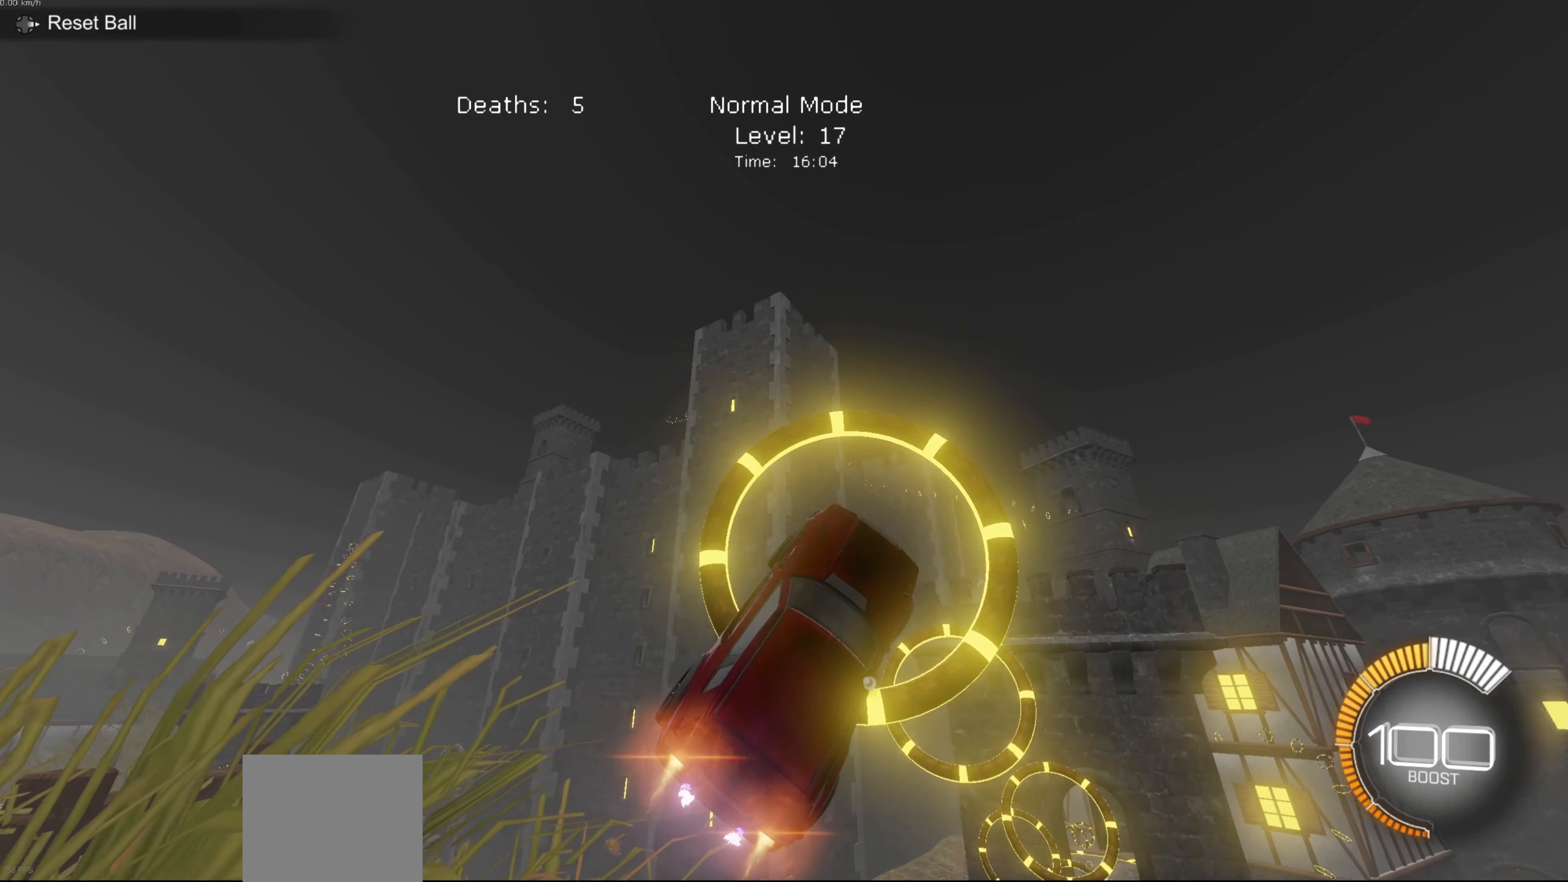
{"buttons": ["L1"], "left_stick": "down-right", "events": [[66, "left_stick", "down-left"], [100, "B", "up"], [200, "left_stick", "down-right"], [233, "L1", "down"]]}
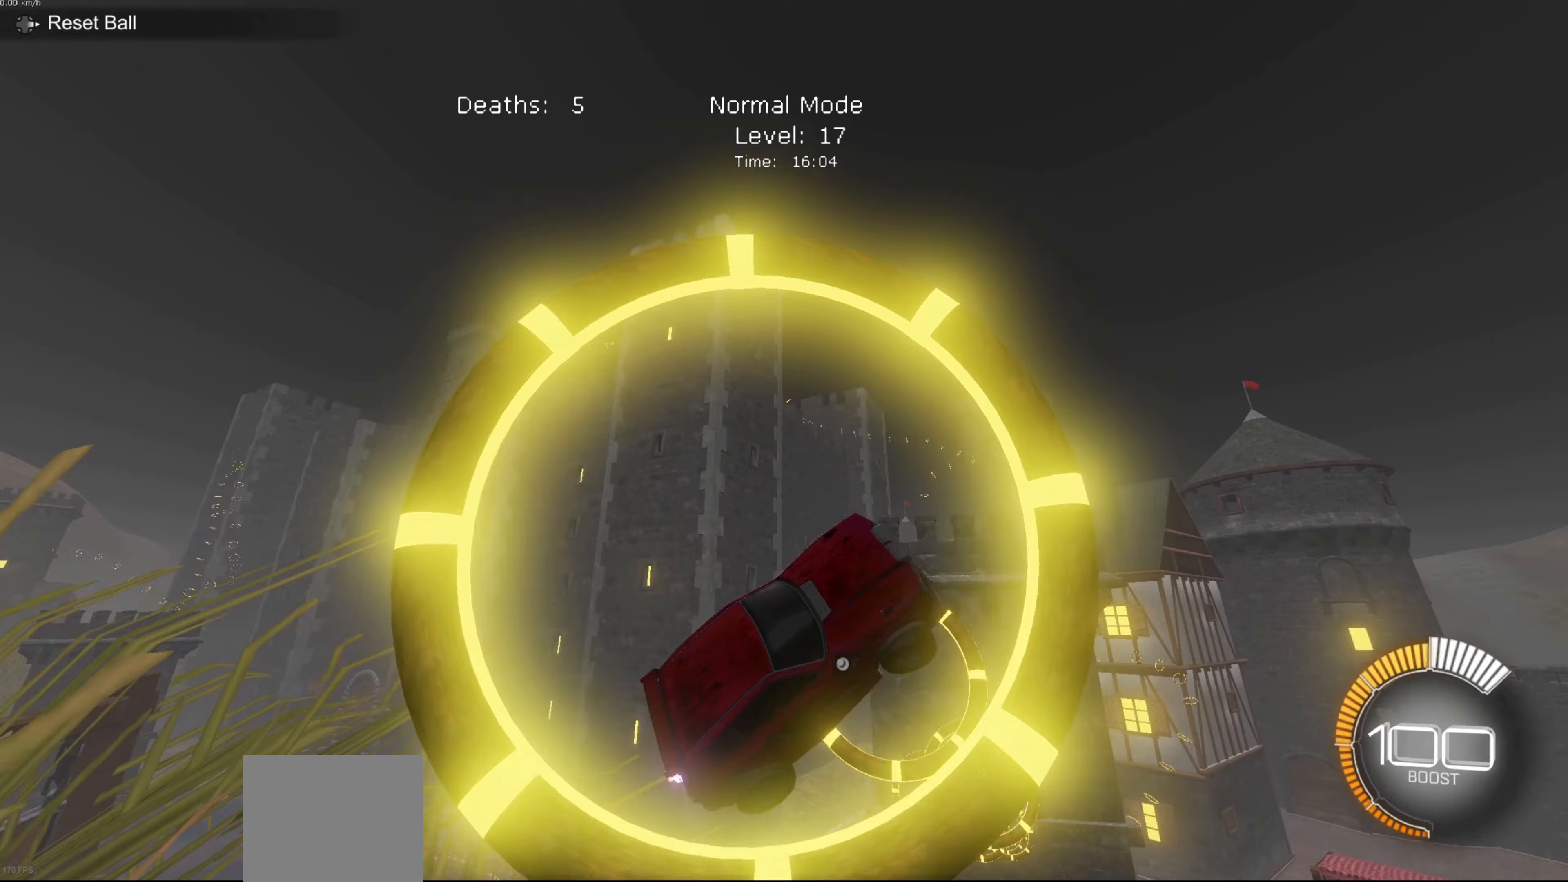
{"buttons": ["B", "L1"], "left_stick": "center", "events": [[33, "left_stick", "center"], [300, "B", "down"]]}
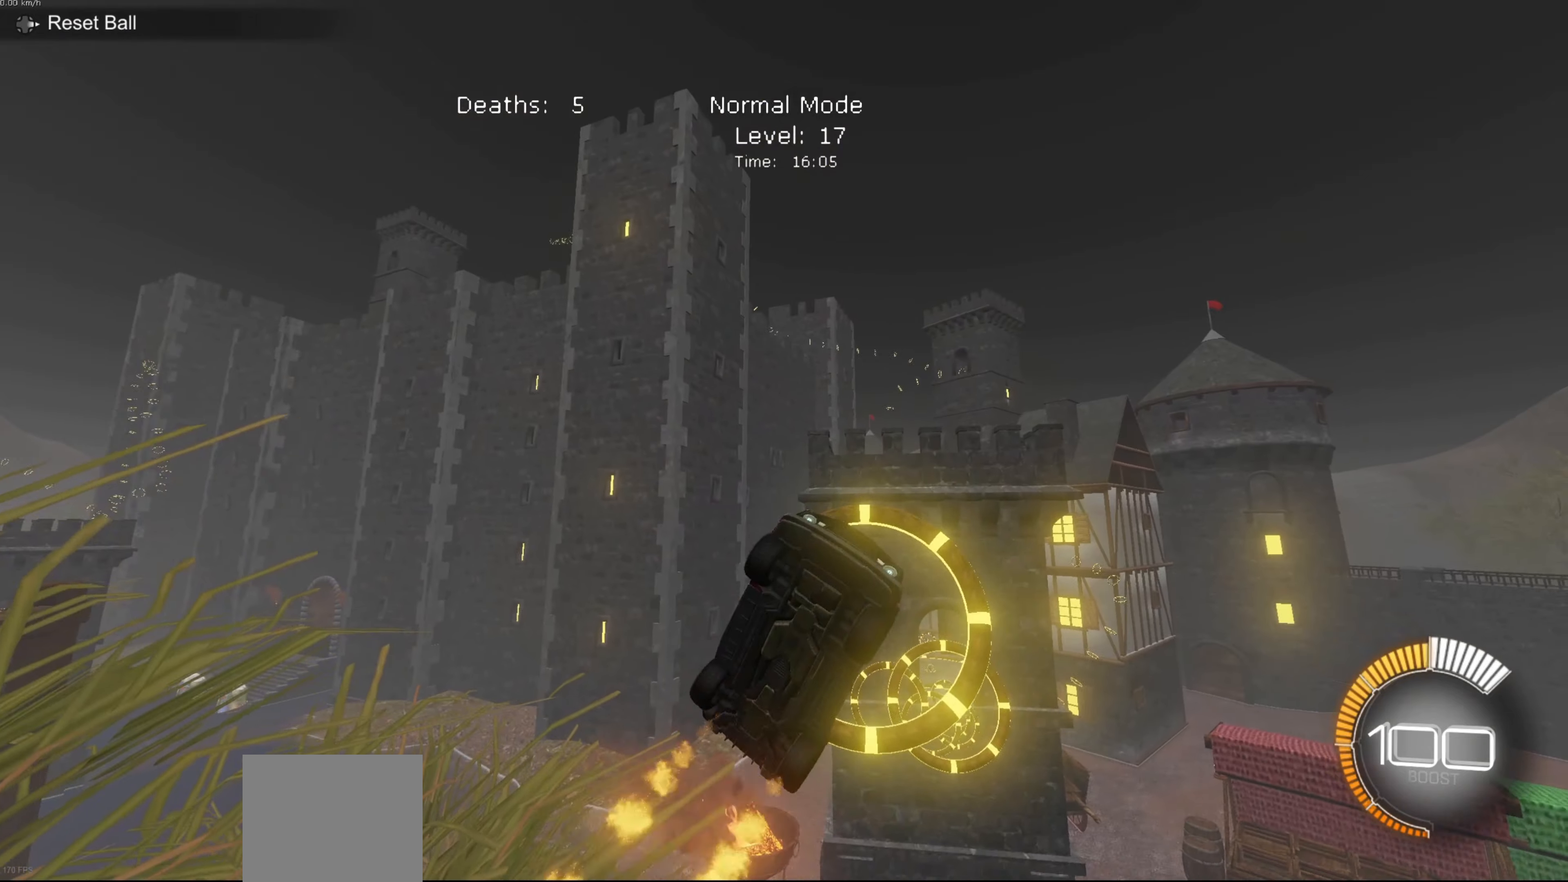
{"buttons": [], "left_stick": "center", "events": [[133, "B", "up"], [266, "left_stick", "up"], [433, "L1", "up"], [433, "left_stick", "center"]]}
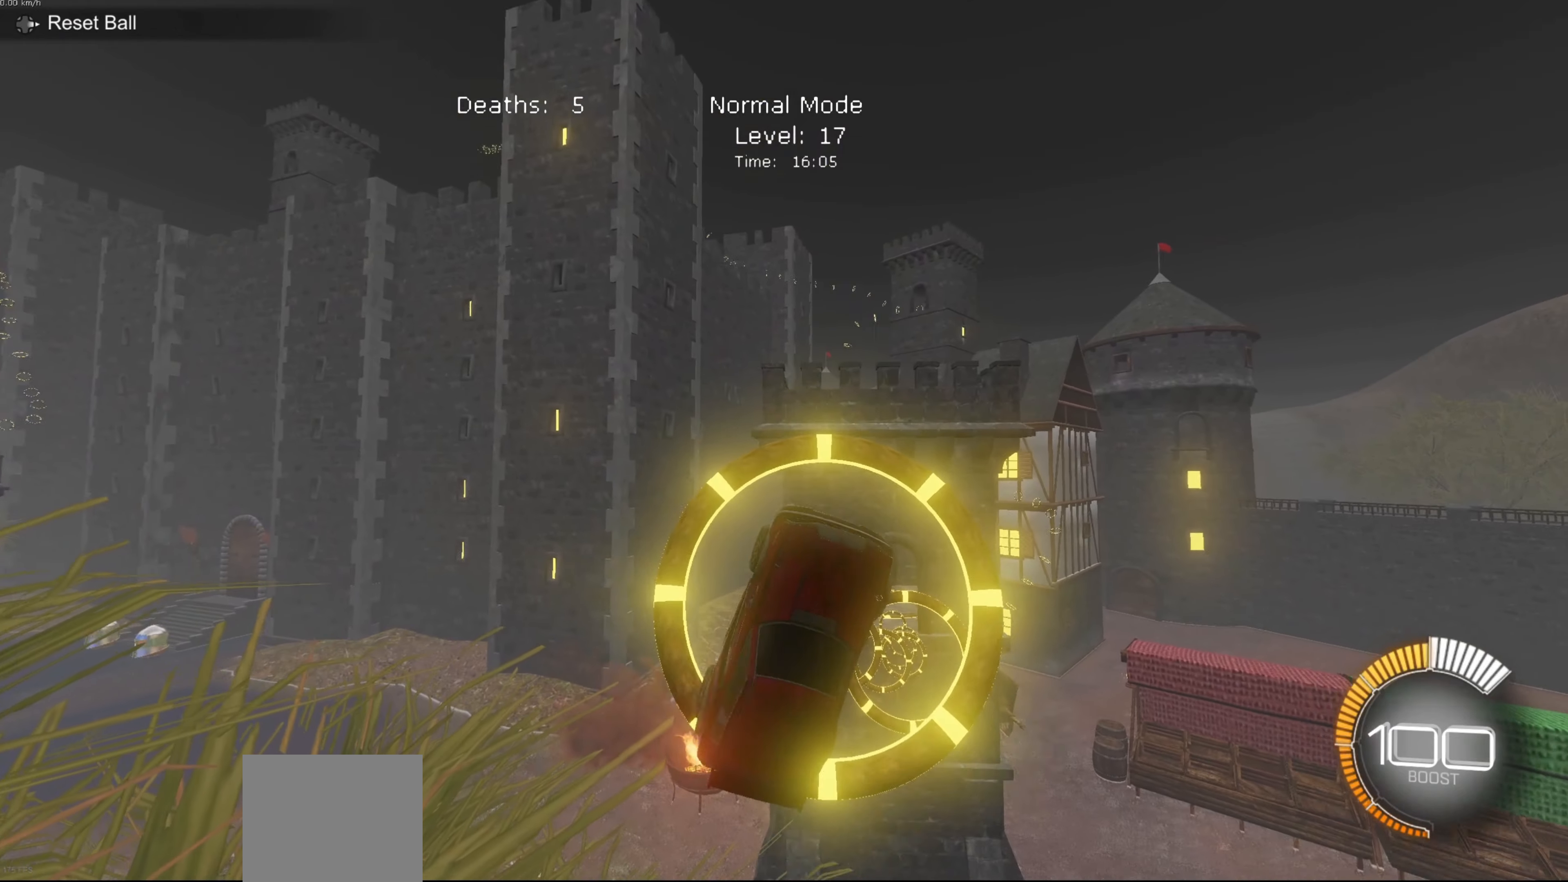
{"buttons": ["B"], "left_stick": "left", "events": [[334, "B", "down"], [400, "left_stick", "left"]]}
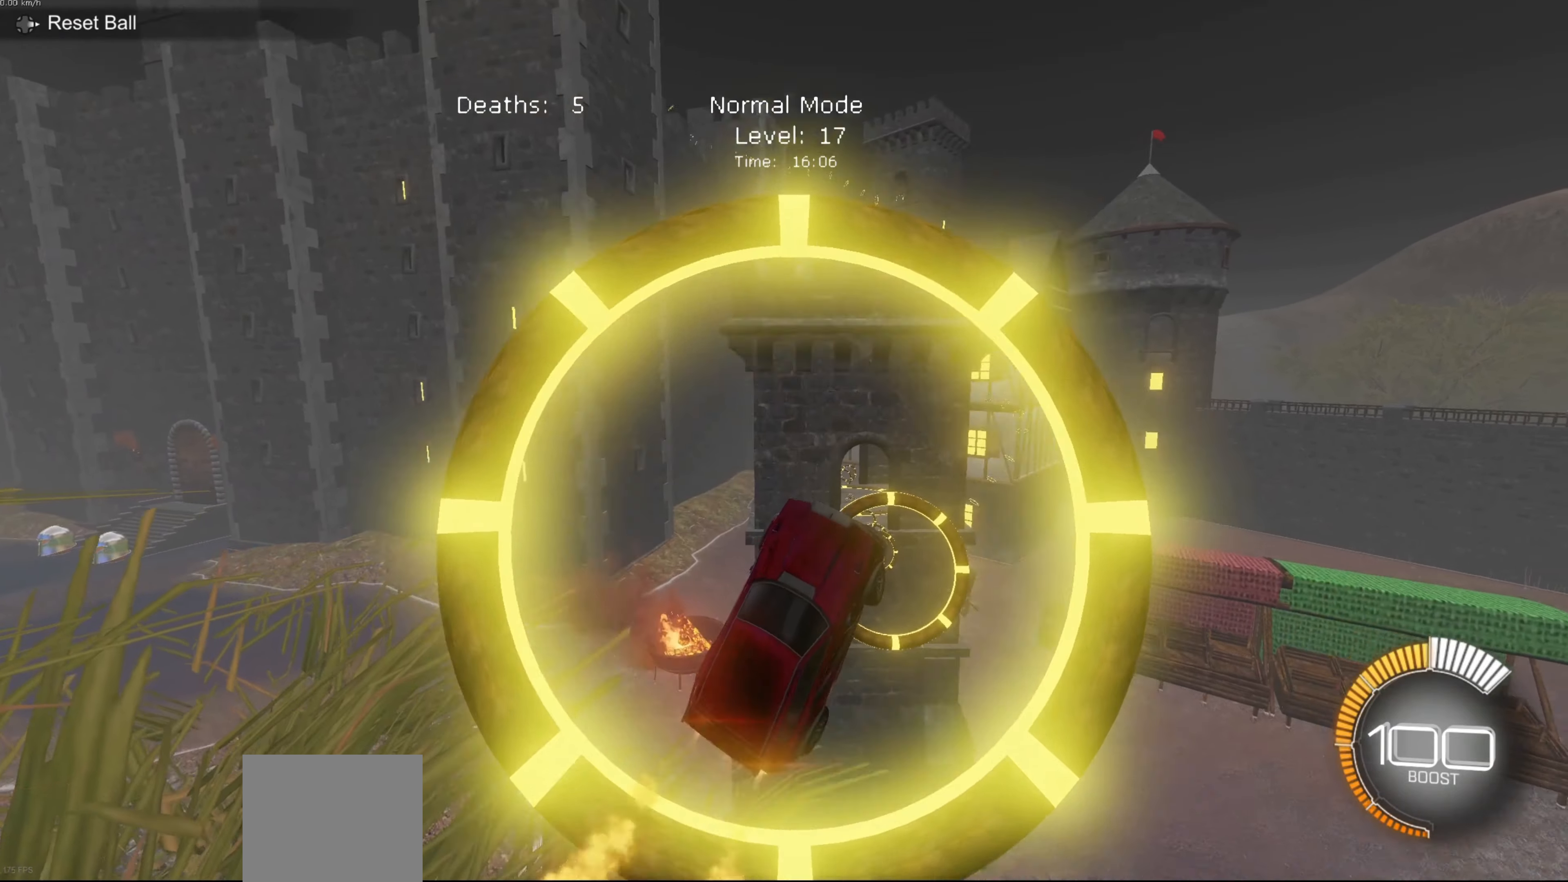
{"buttons": ["L1"], "left_stick": "center", "events": [[66, "L1", "down"], [100, "left_stick", "center"], [333, "B", "up"]]}
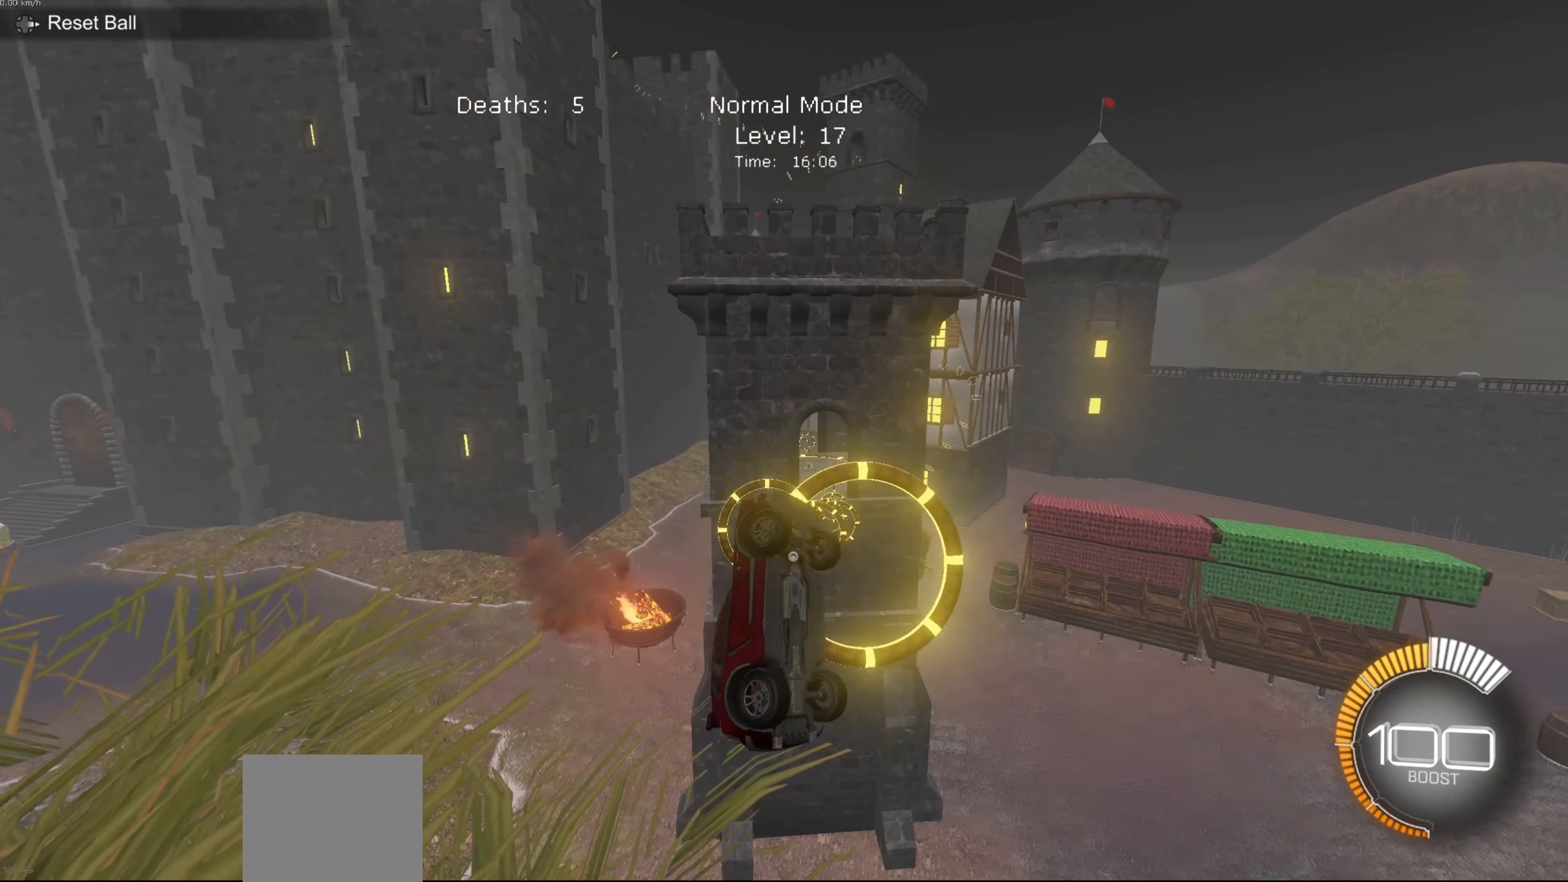
{"buttons": ["B", "L1"], "left_stick": "down", "events": [[367, "B", "down"], [434, "left_stick", "down"]]}
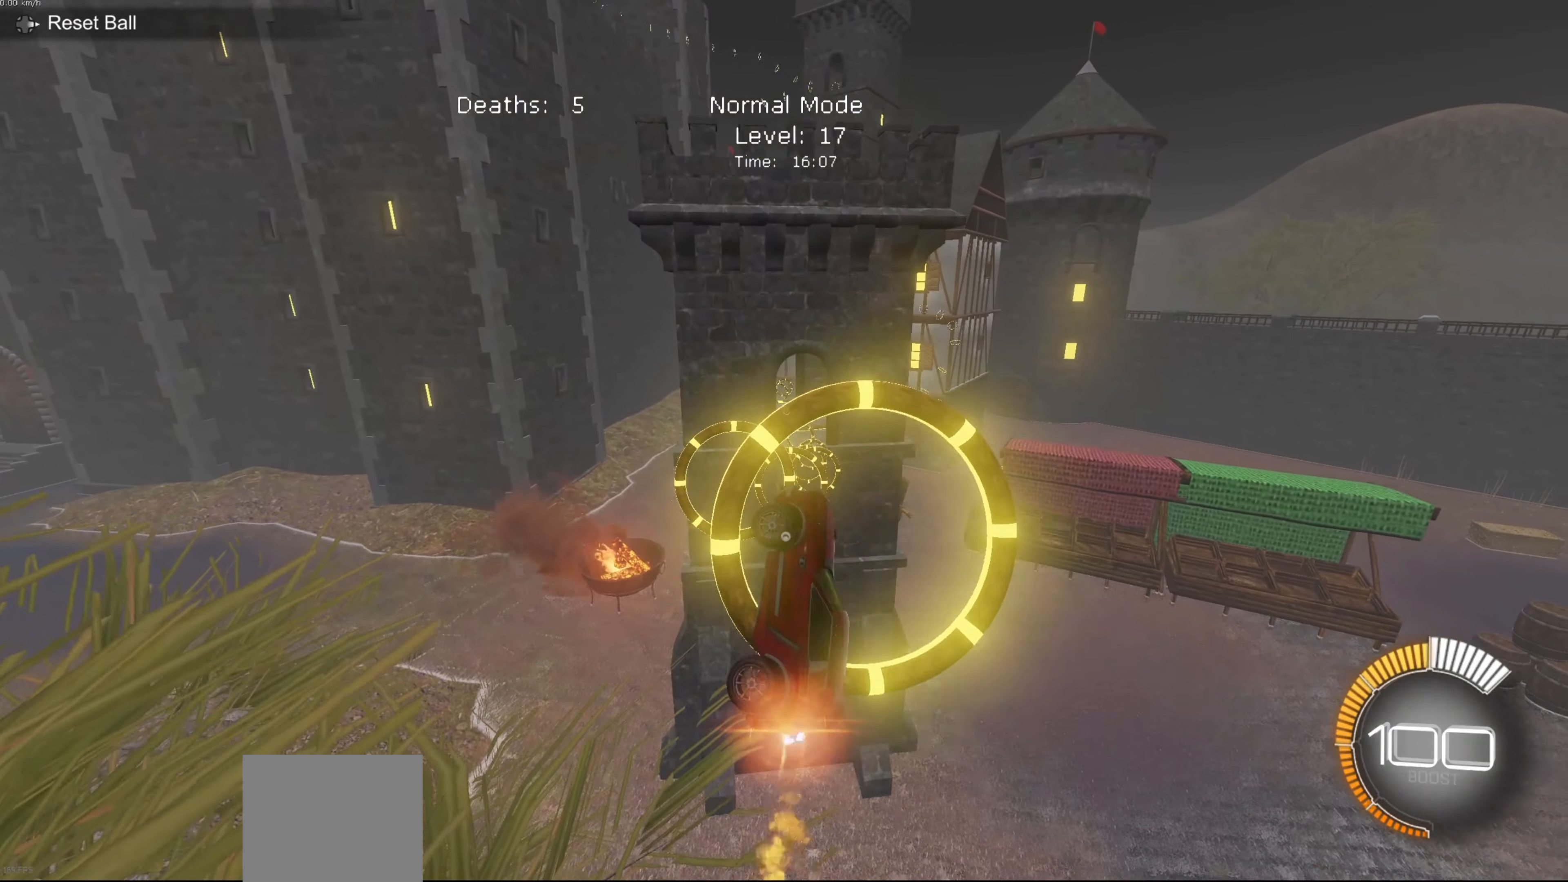
{"buttons": ["B", "L1"], "left_stick": "down-right", "events": [[233, "B", "up"], [367, "B", "down"], [367, "left_stick", "down-right"]]}
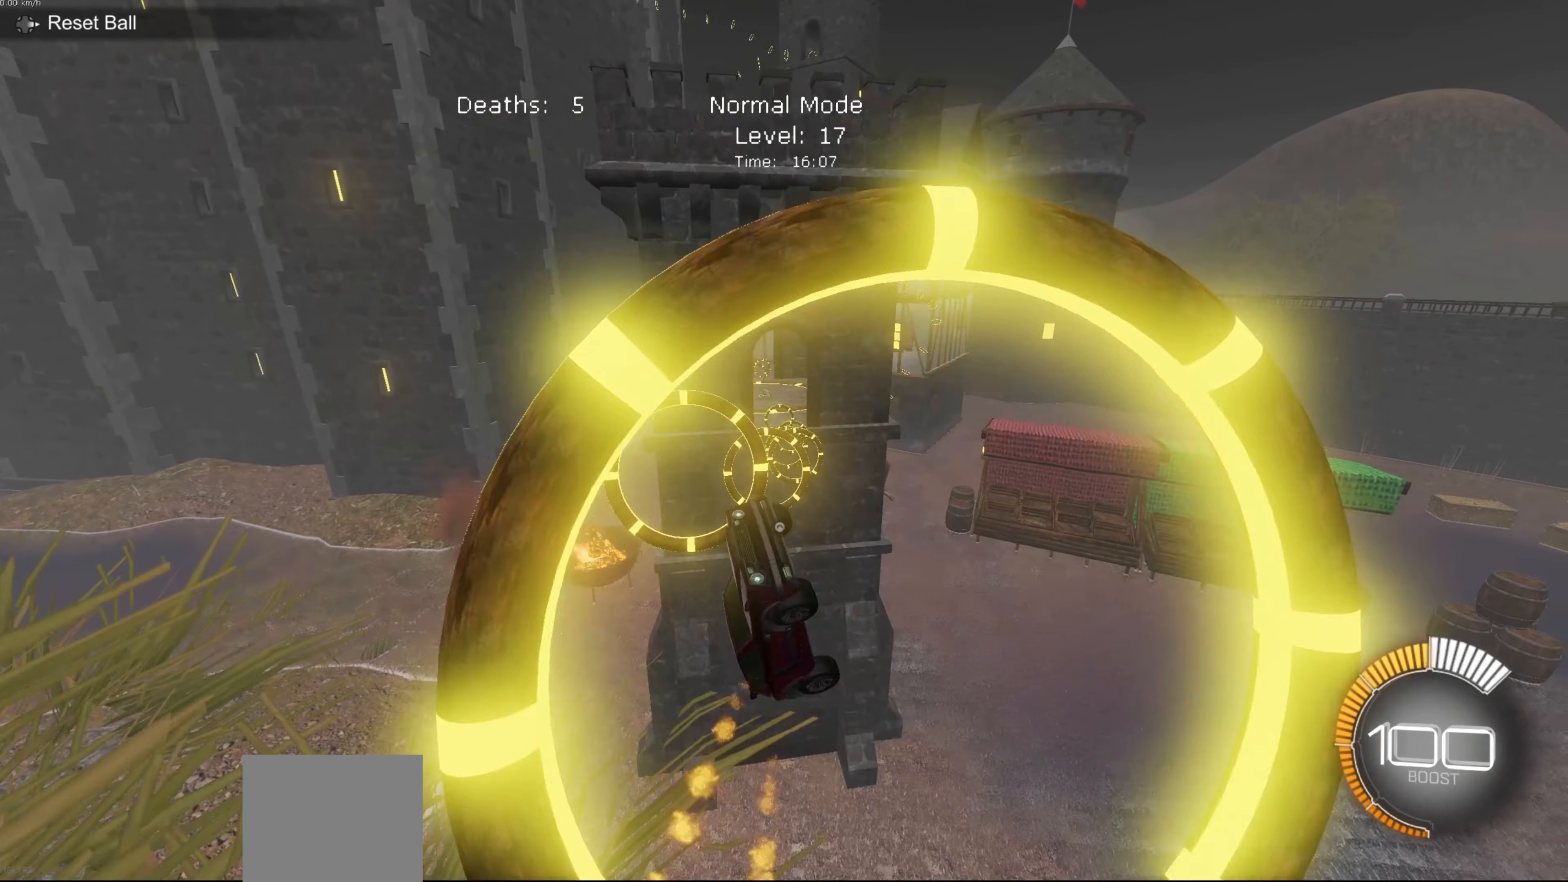
{"buttons": ["B", "L1"], "left_stick": "down", "events": [[67, "left_stick", "center"], [400, "left_stick", "down"]]}
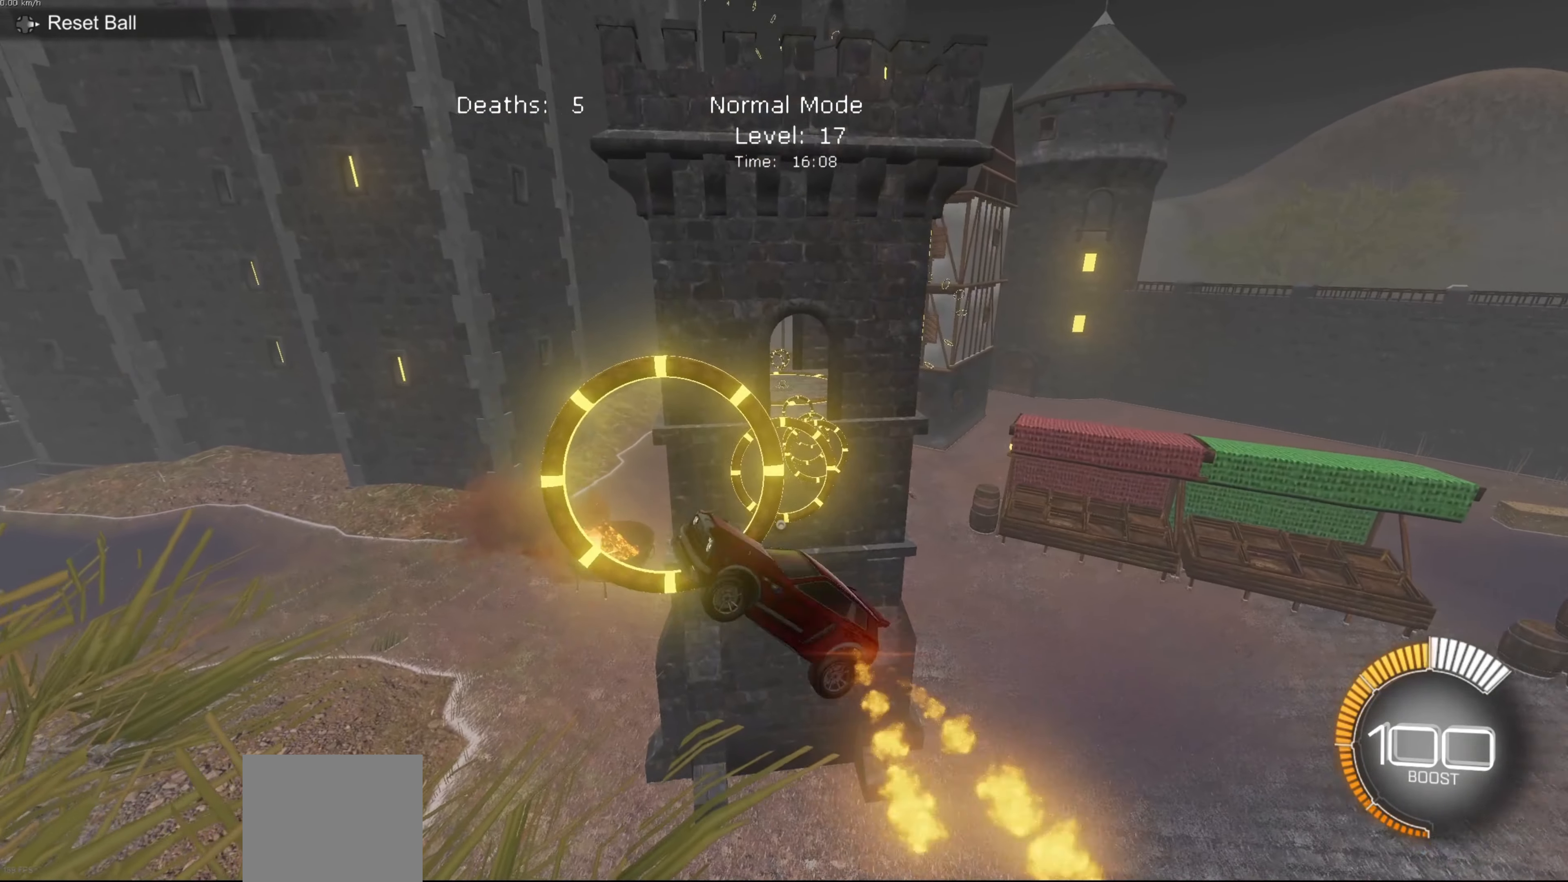
{"buttons": ["B", "L1"], "left_stick": "up-left", "events": [[66, "L1", "up"], [66, "left_stick", "down-right"], [200, "B", "up"], [233, "L1", "down"], [333, "B", "down"], [333, "left_stick", "up-right"], [467, "left_stick", "up-left"]]}
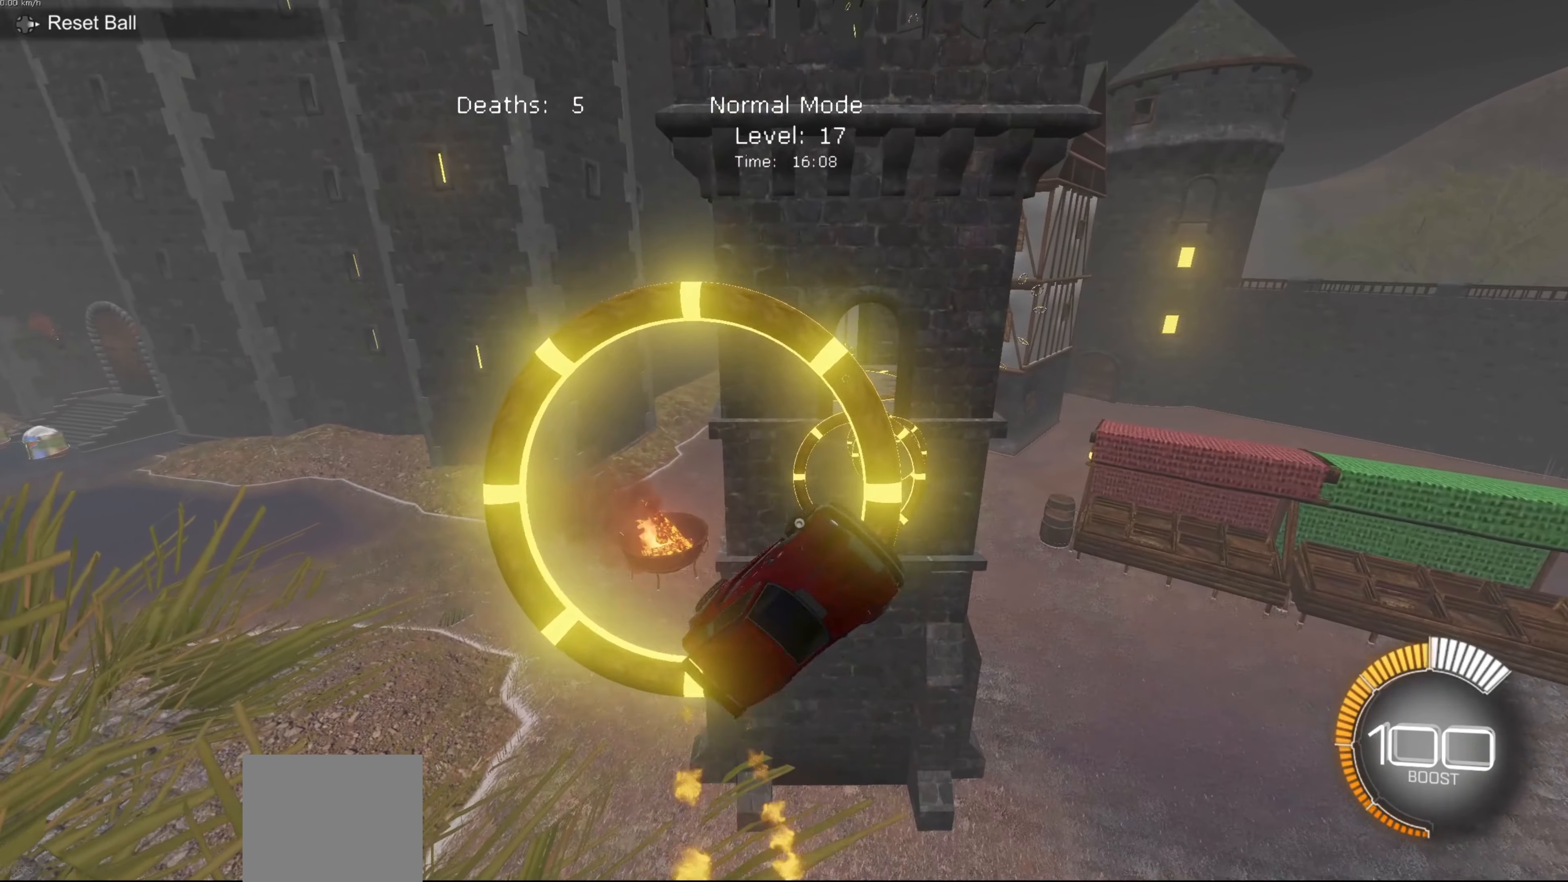
{"buttons": ["B", "L1"], "left_stick": "center", "events": [[100, "left_stick", "down"], [167, "B", "up"], [267, "B", "down"], [367, "left_stick", "center"]]}
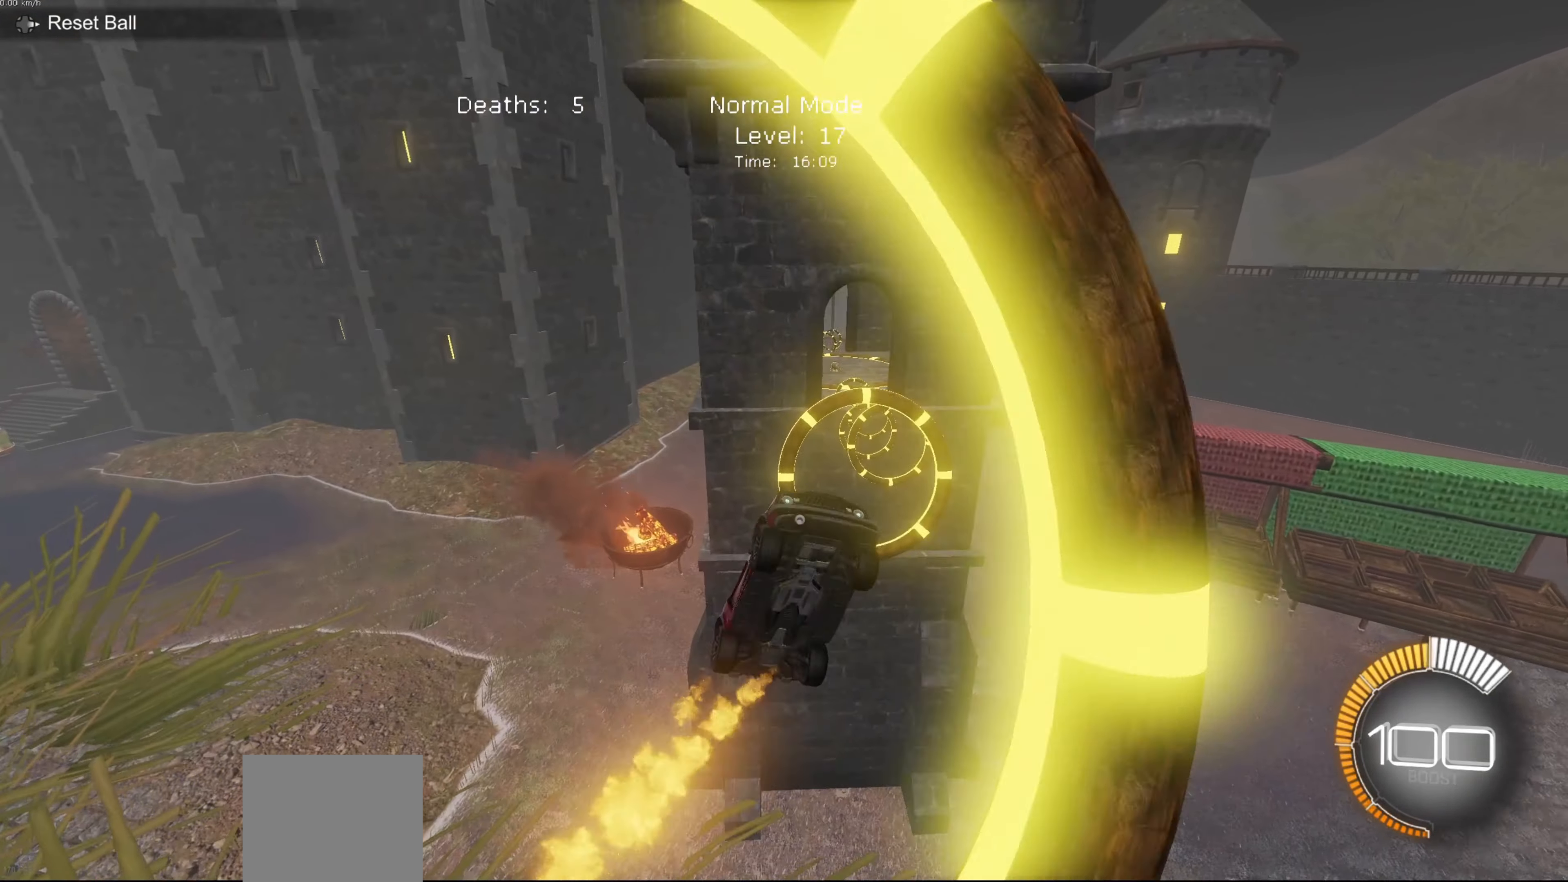
{"buttons": ["B"], "left_stick": "center", "events": [[66, "B", "up"], [100, "left_stick", "down-right"], [200, "B", "down"], [266, "left_stick", "up-right"], [367, "L1", "up"], [367, "left_stick", "center"]]}
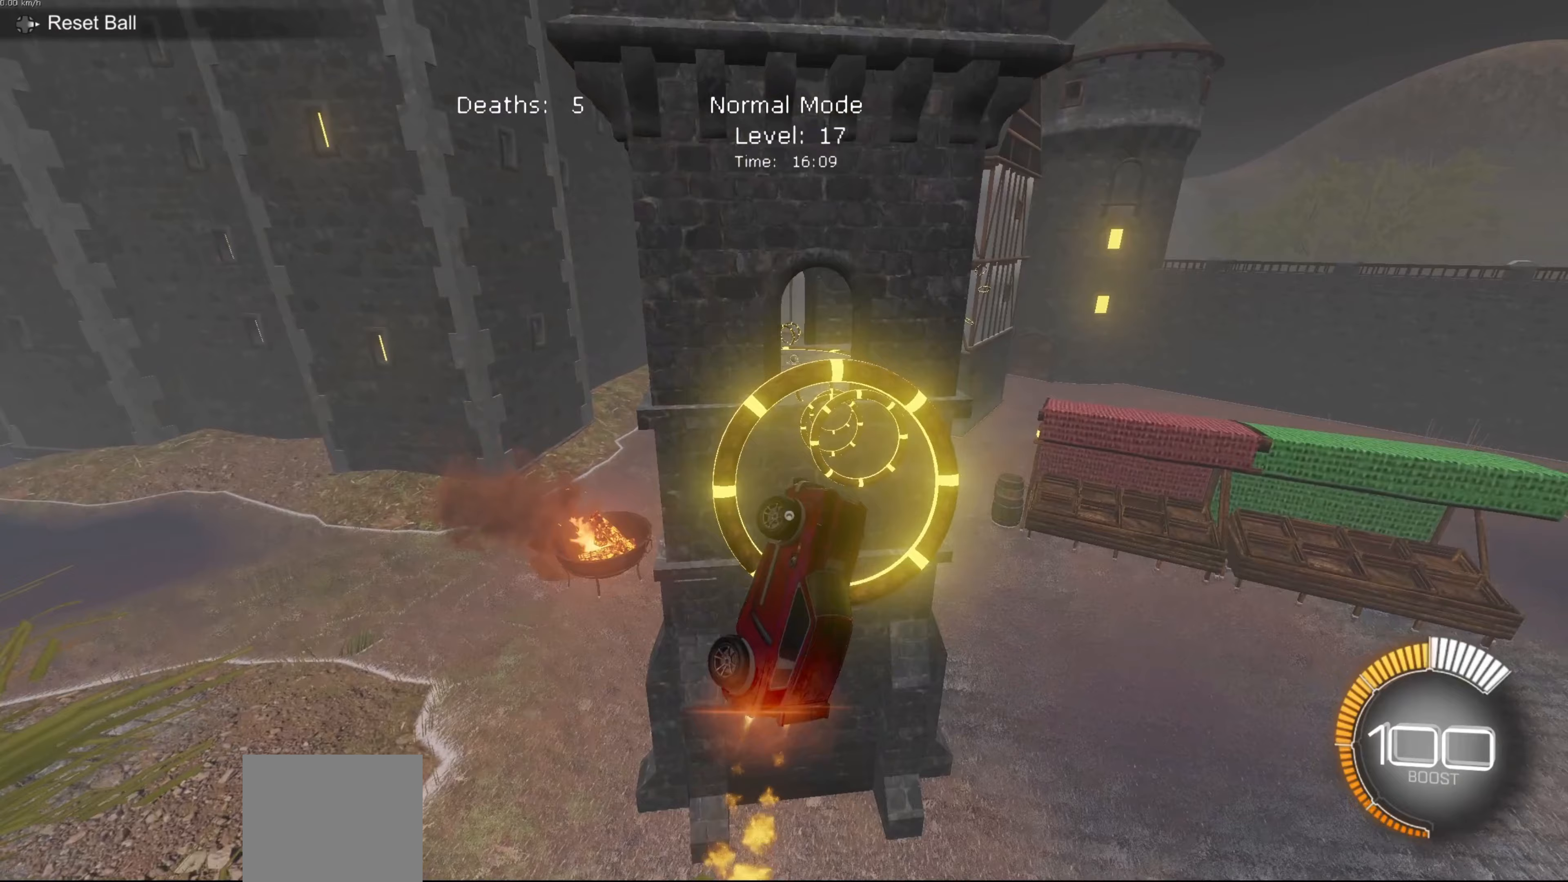
{"buttons": ["B"], "left_stick": "center", "events": [[267, "B", "up"], [267, "left_stick", "up-left"], [434, "left_stick", "center"], [467, "B", "down"]]}
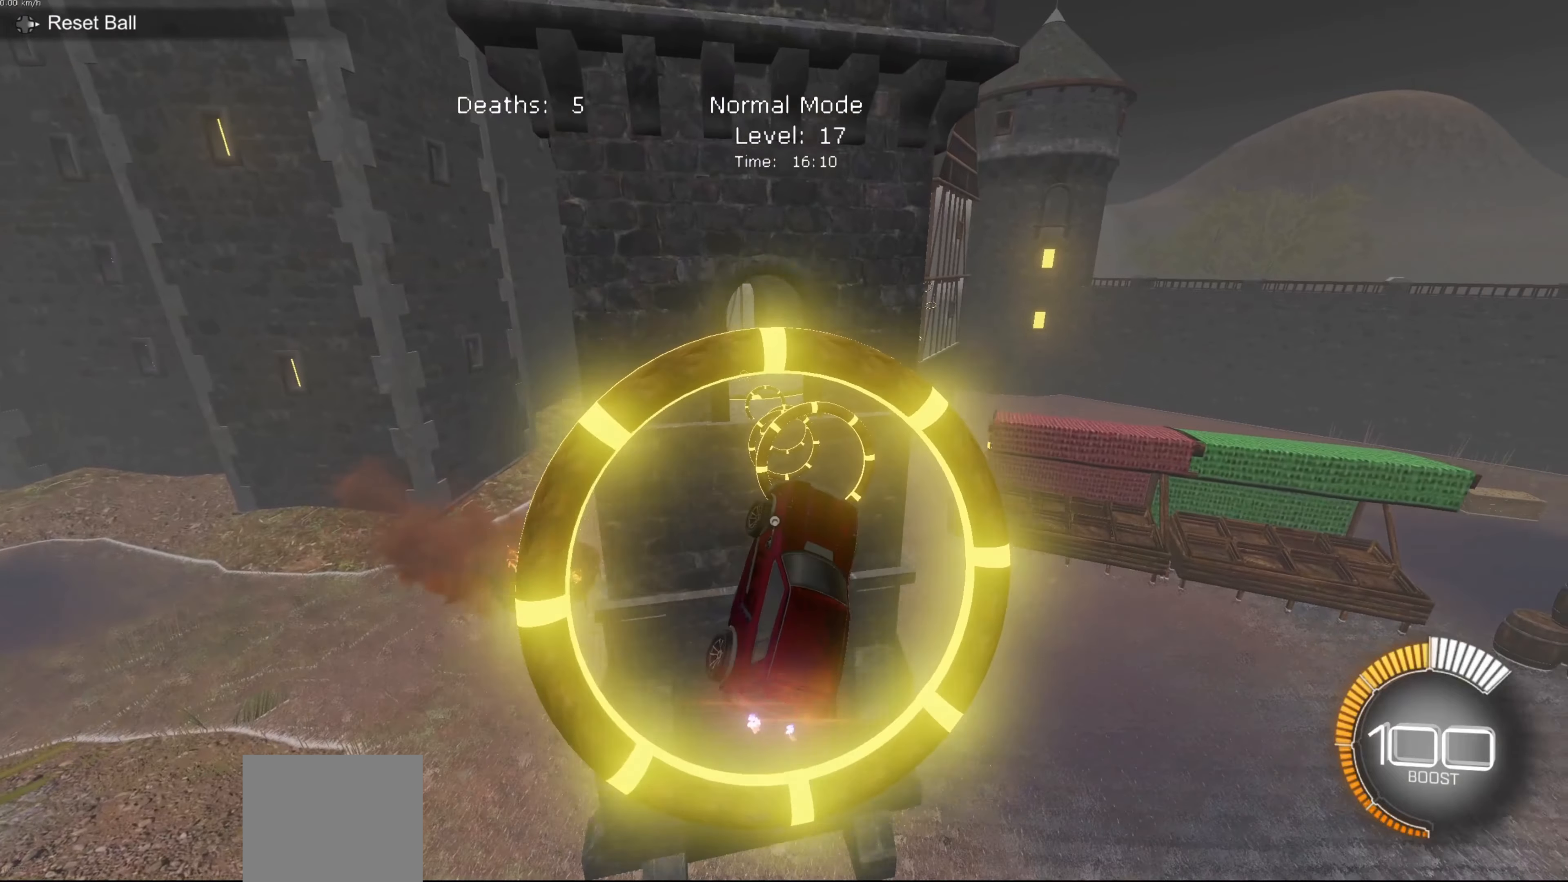
{"buttons": [], "left_stick": "down-left", "events": [[133, "B", "up"], [233, "B", "down"], [333, "left_stick", "down-left"], [400, "B", "up"]]}
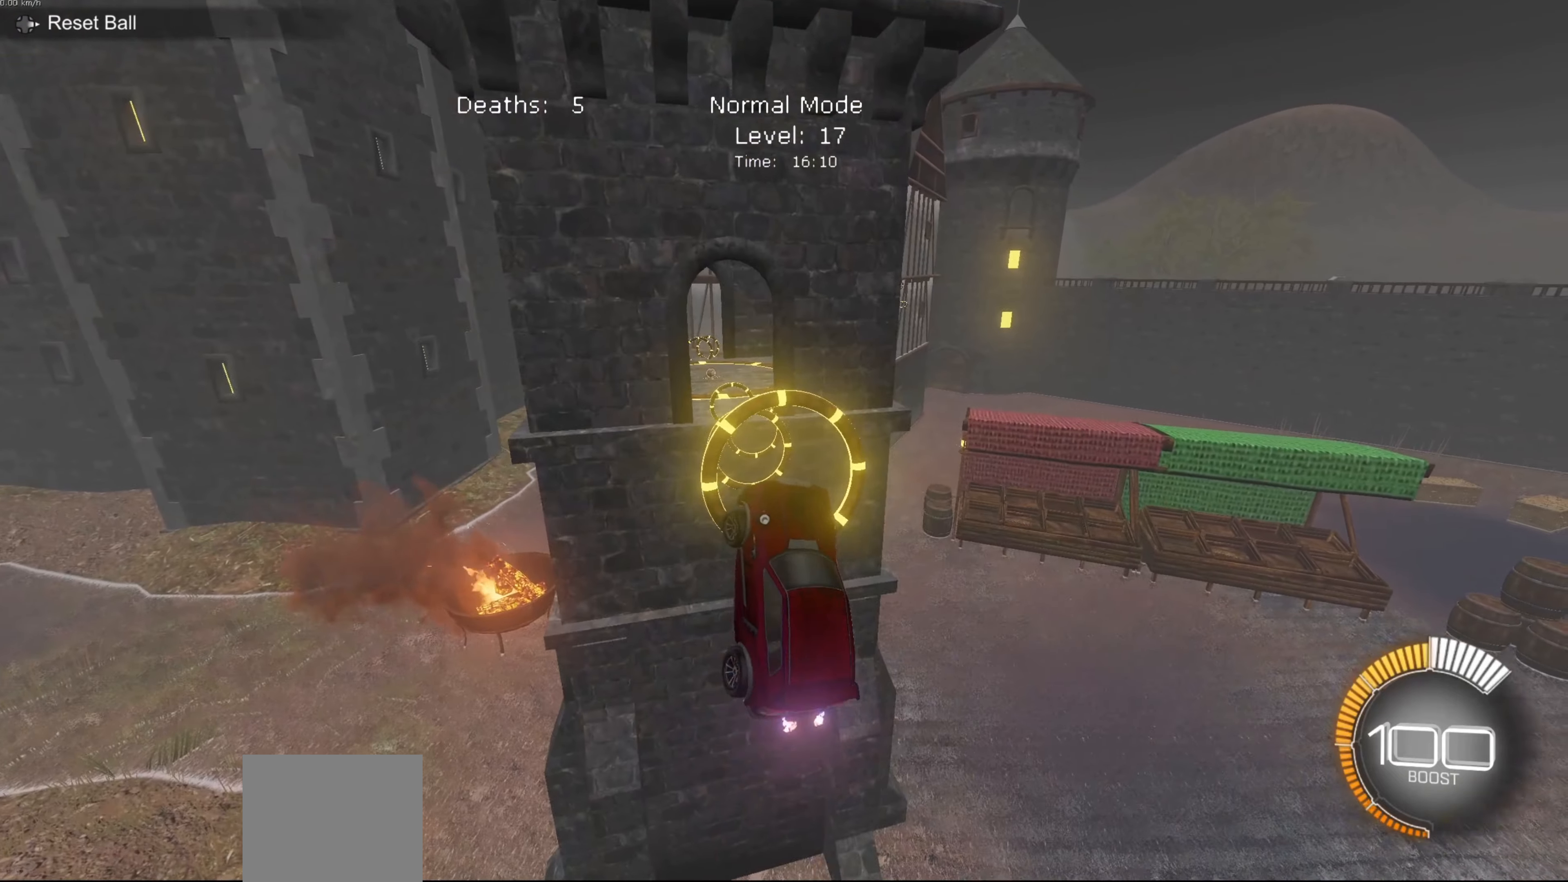
{"buttons": ["L1"], "left_stick": "center", "events": [[33, "B", "down"], [33, "left_stick", "center"], [133, "L1", "down"], [400, "B", "up"]]}
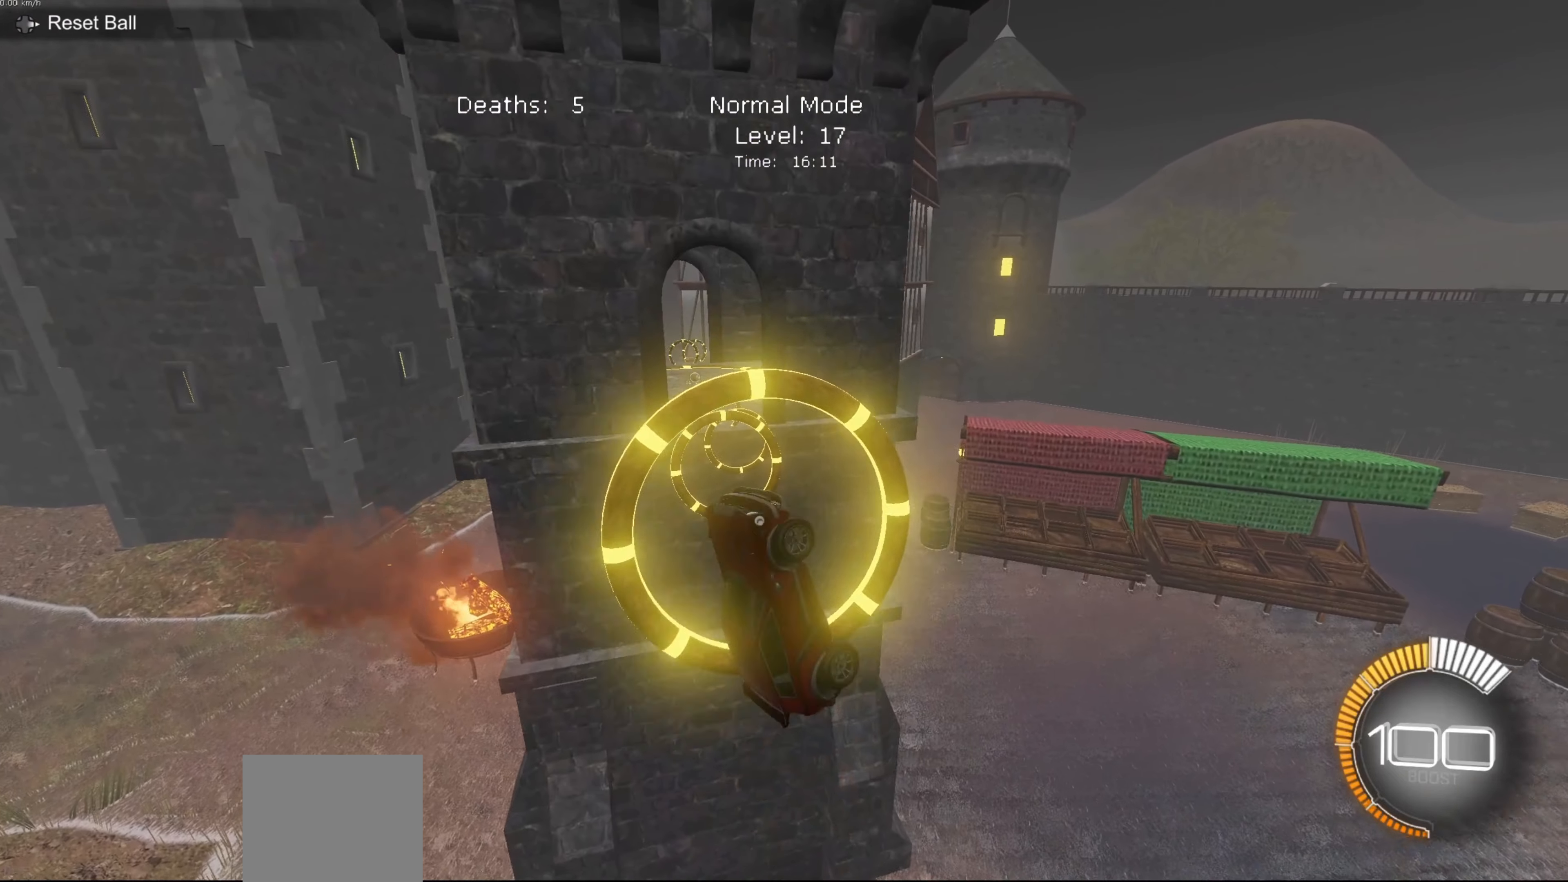
{"buttons": ["B", "L1"], "left_stick": "center", "events": [[200, "B", "down"], [367, "B", "up"], [500, "B", "down"]]}
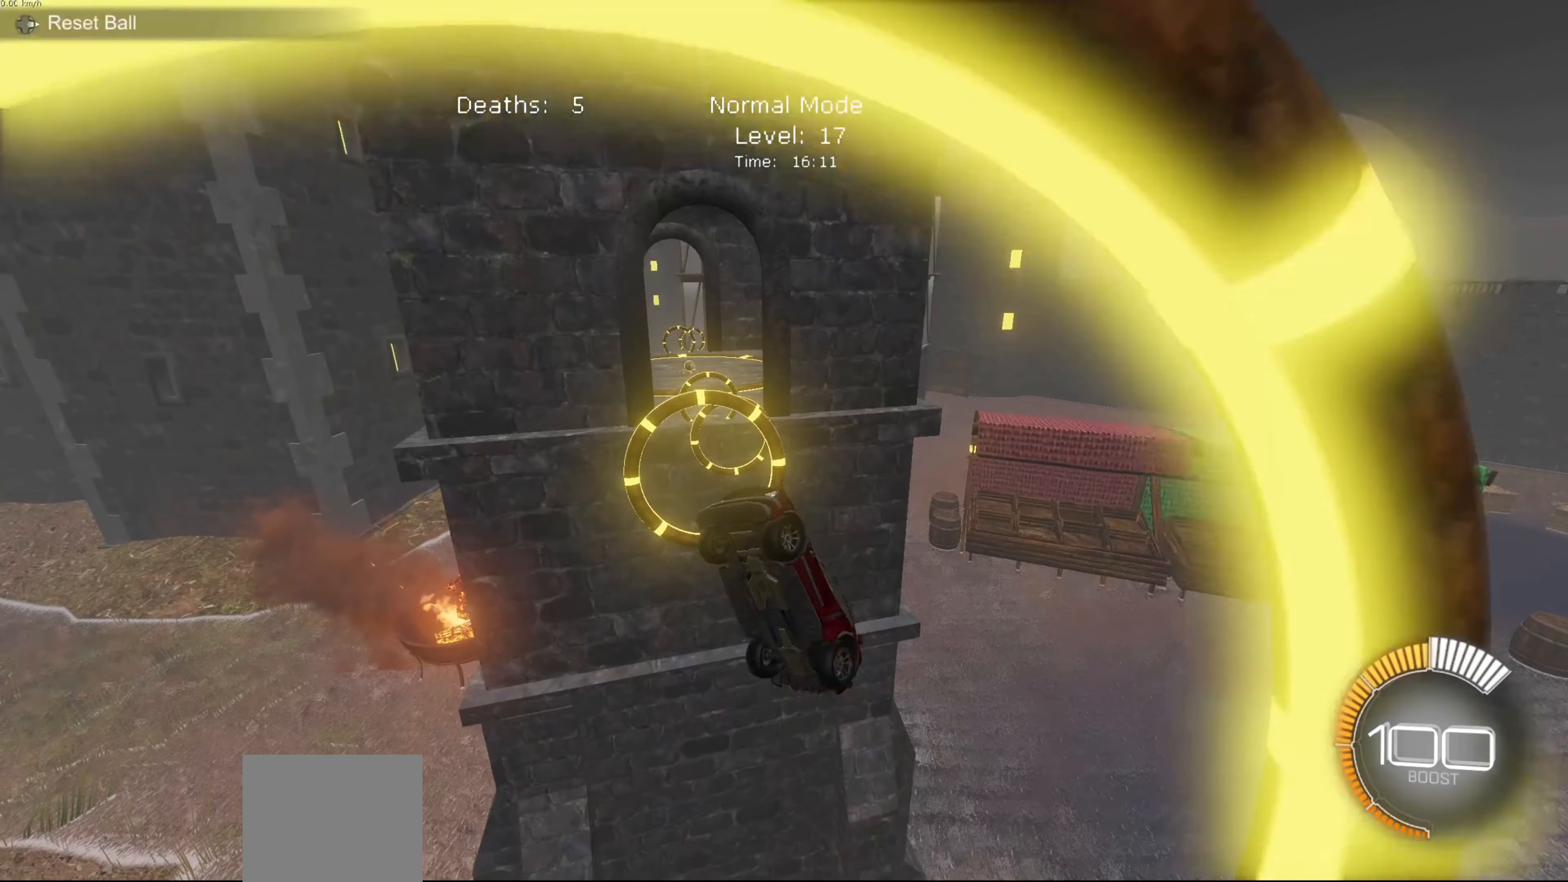
{"buttons": ["B", "L1"], "left_stick": "center", "events": []}
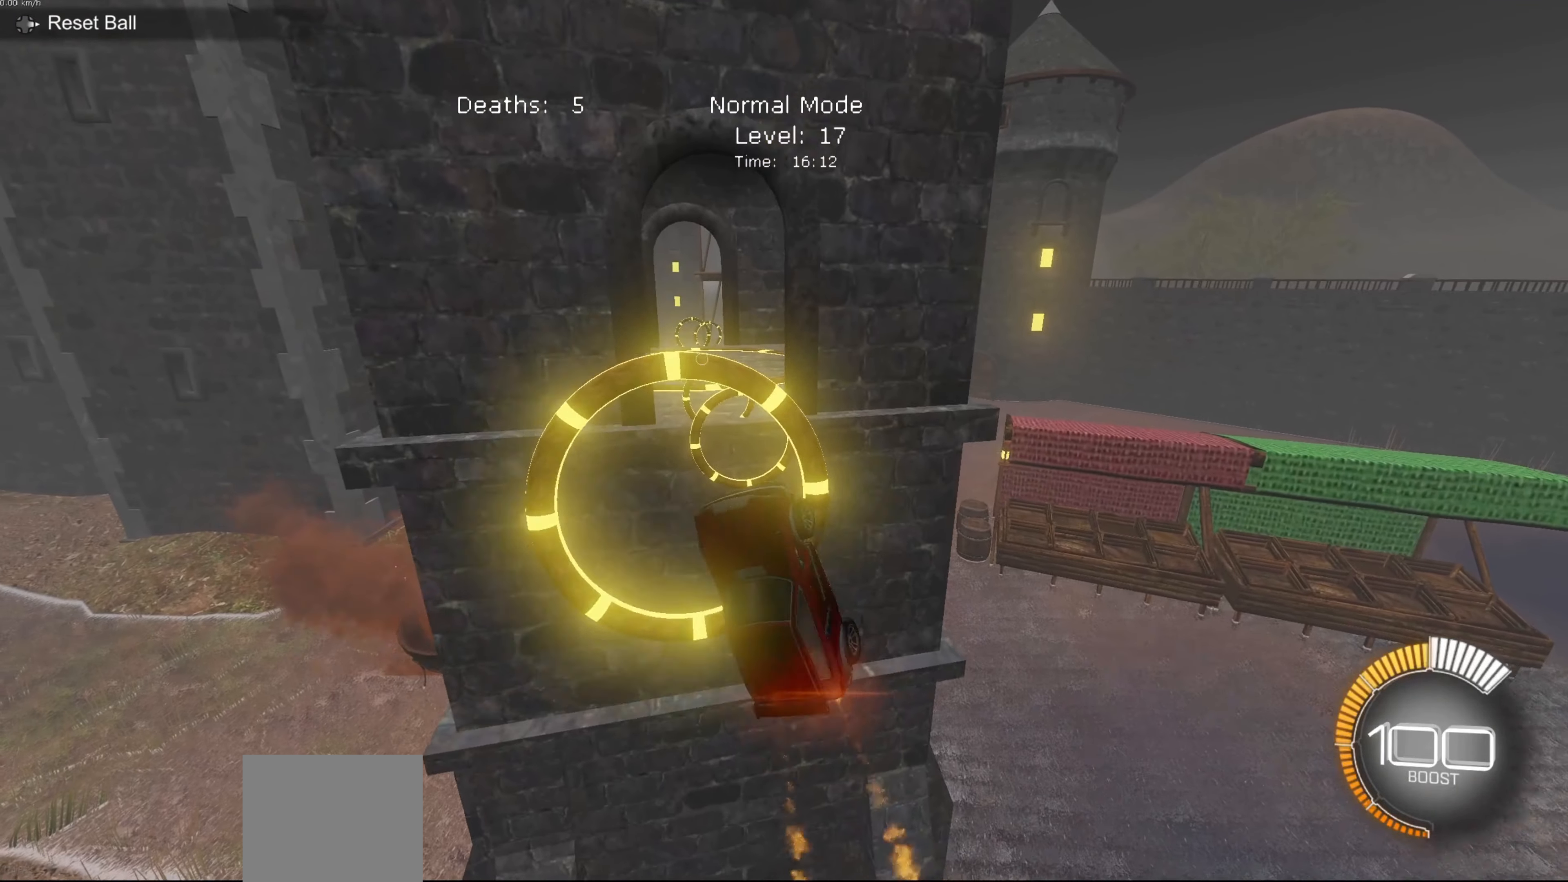
{"buttons": ["B", "L1"], "left_stick": "down-right", "events": [[33, "B", "up"], [166, "B", "down"], [333, "B", "up"], [433, "left_stick", "down-right"], [467, "B", "down"]]}
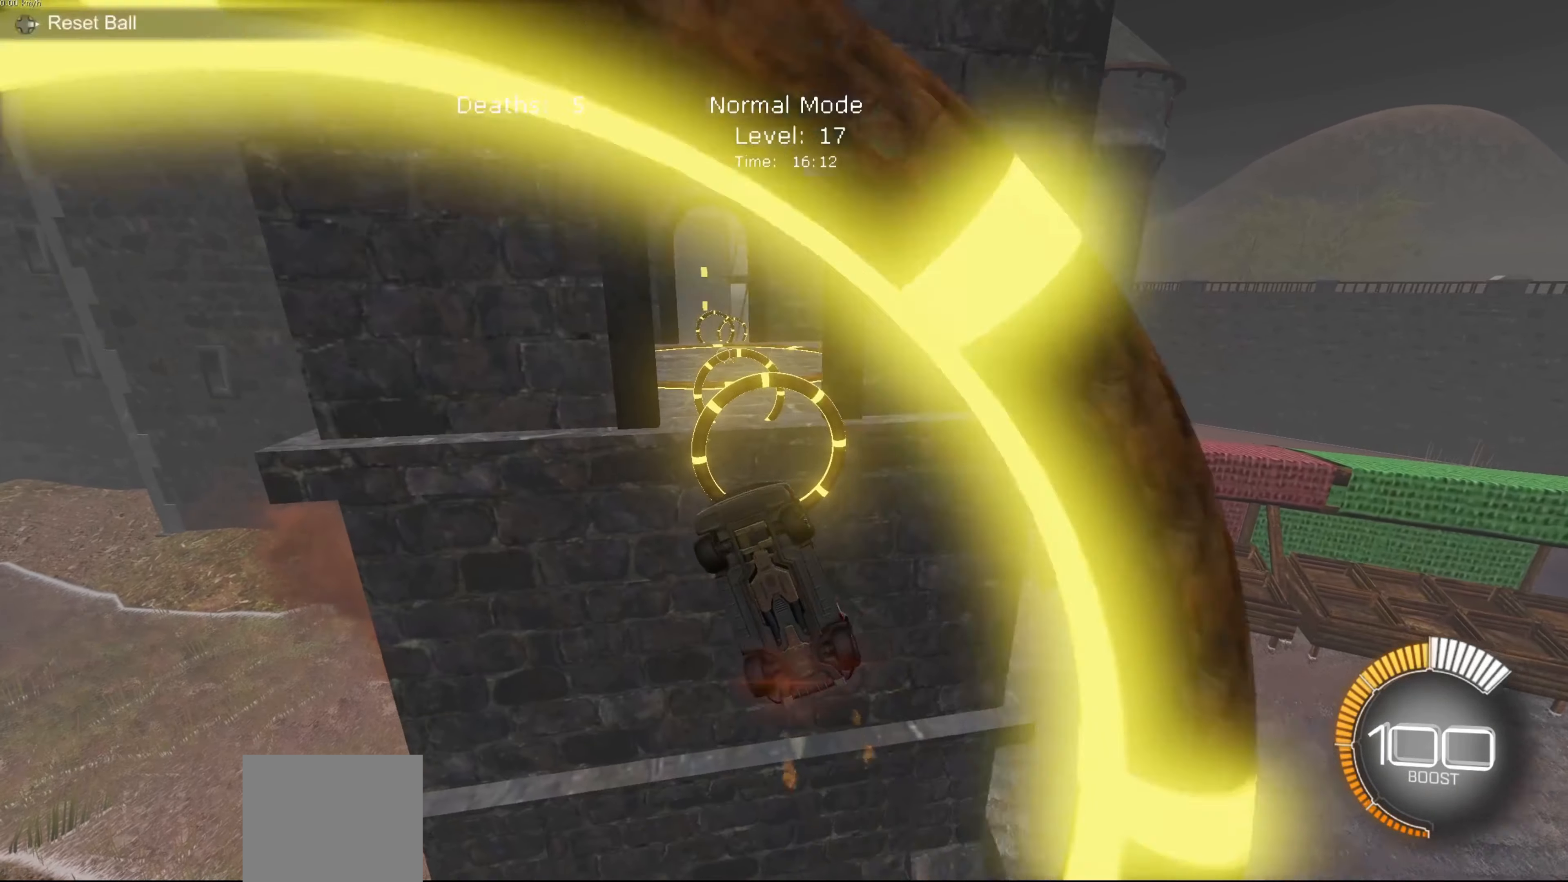
{"buttons": ["B", "L1"], "left_stick": "center", "events": [[267, "left_stick", "down-left"], [367, "left_stick", "center"]]}